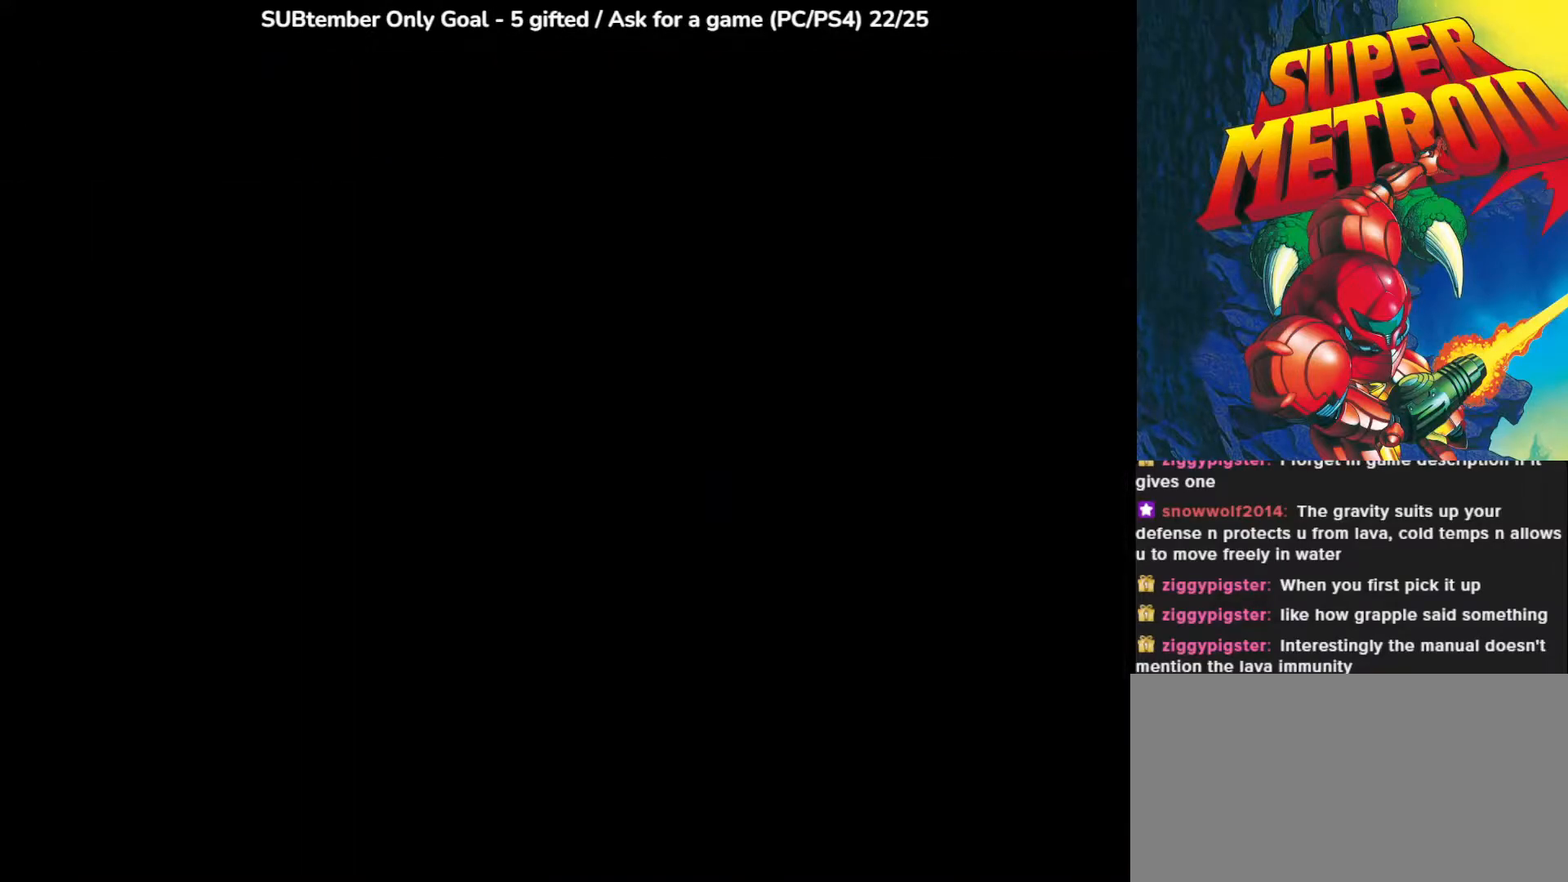
Gameplay with a controller (PlayStation layout); each line is a JSON object with the inputs held at the frame after it. "events" lists button and stick changes between this image and that frame as [ms after this image, input, new state], when the widget could be followed in between. Not read: left_stick right_stick.
{"buttons": ["DPAD_RIGHT"], "events": [[33, "DPAD_RIGHT", "down"]]}
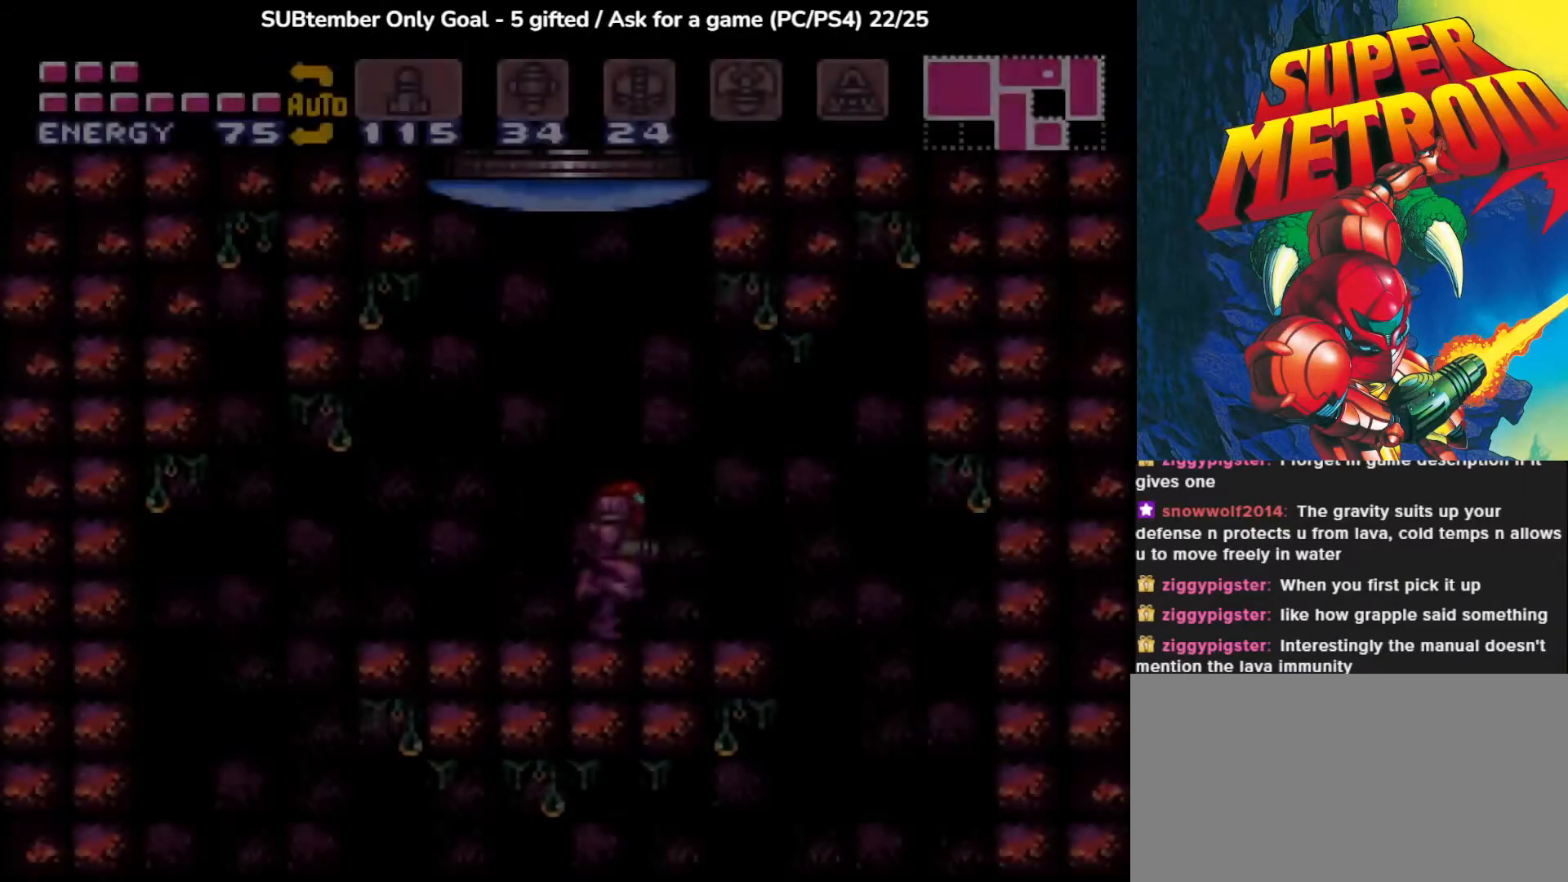
{"buttons": [], "events": [[467, "DPAD_RIGHT", "up"]]}
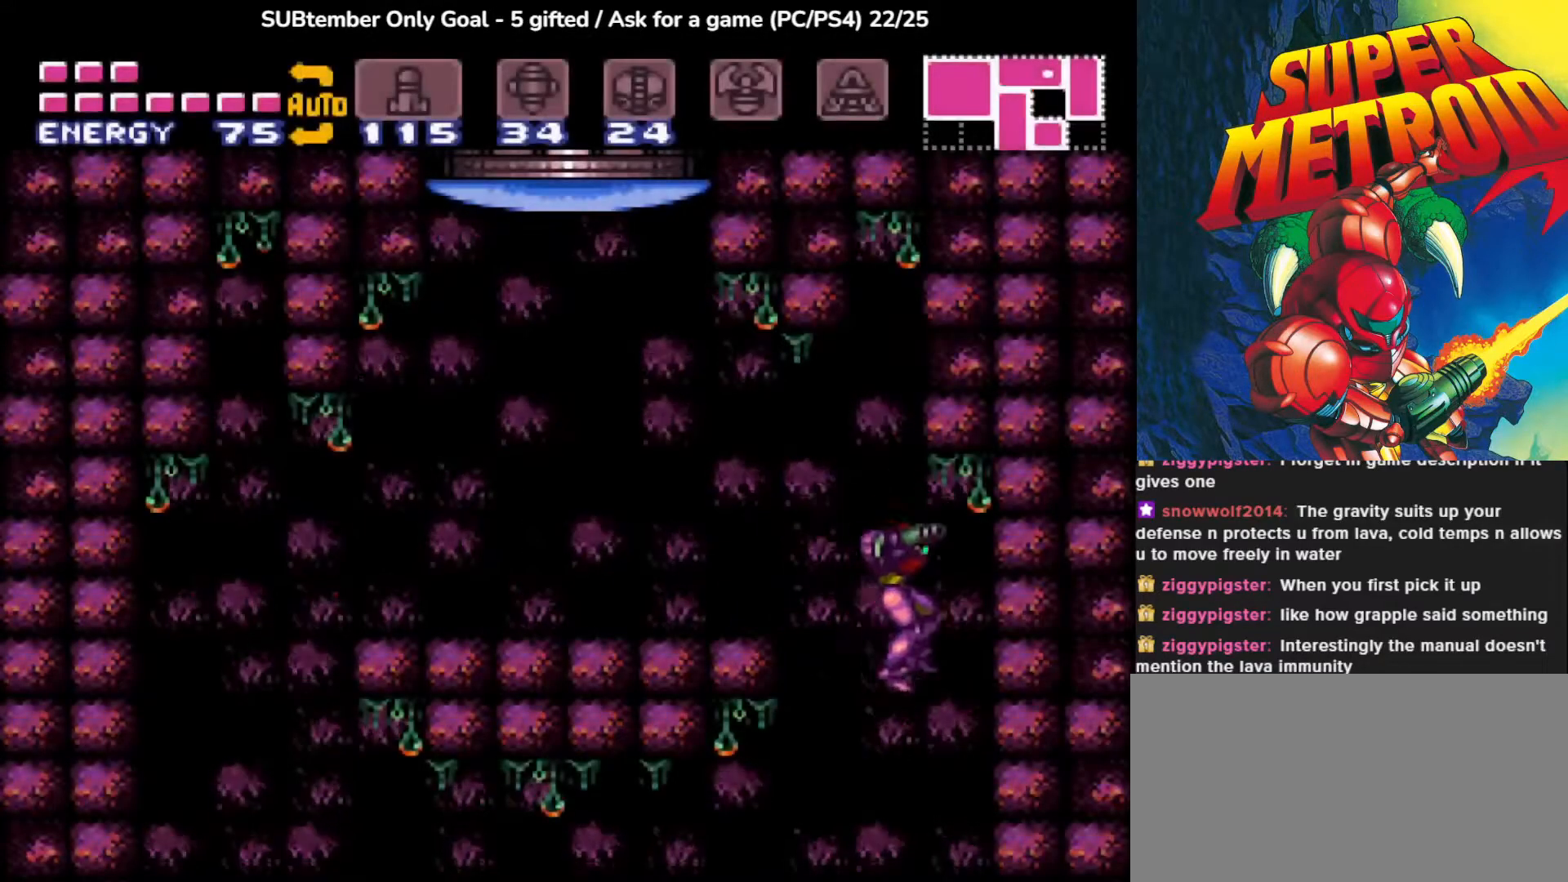
{"buttons": ["DPAD_LEFT"], "events": [[200, "DPAD_LEFT", "down"]]}
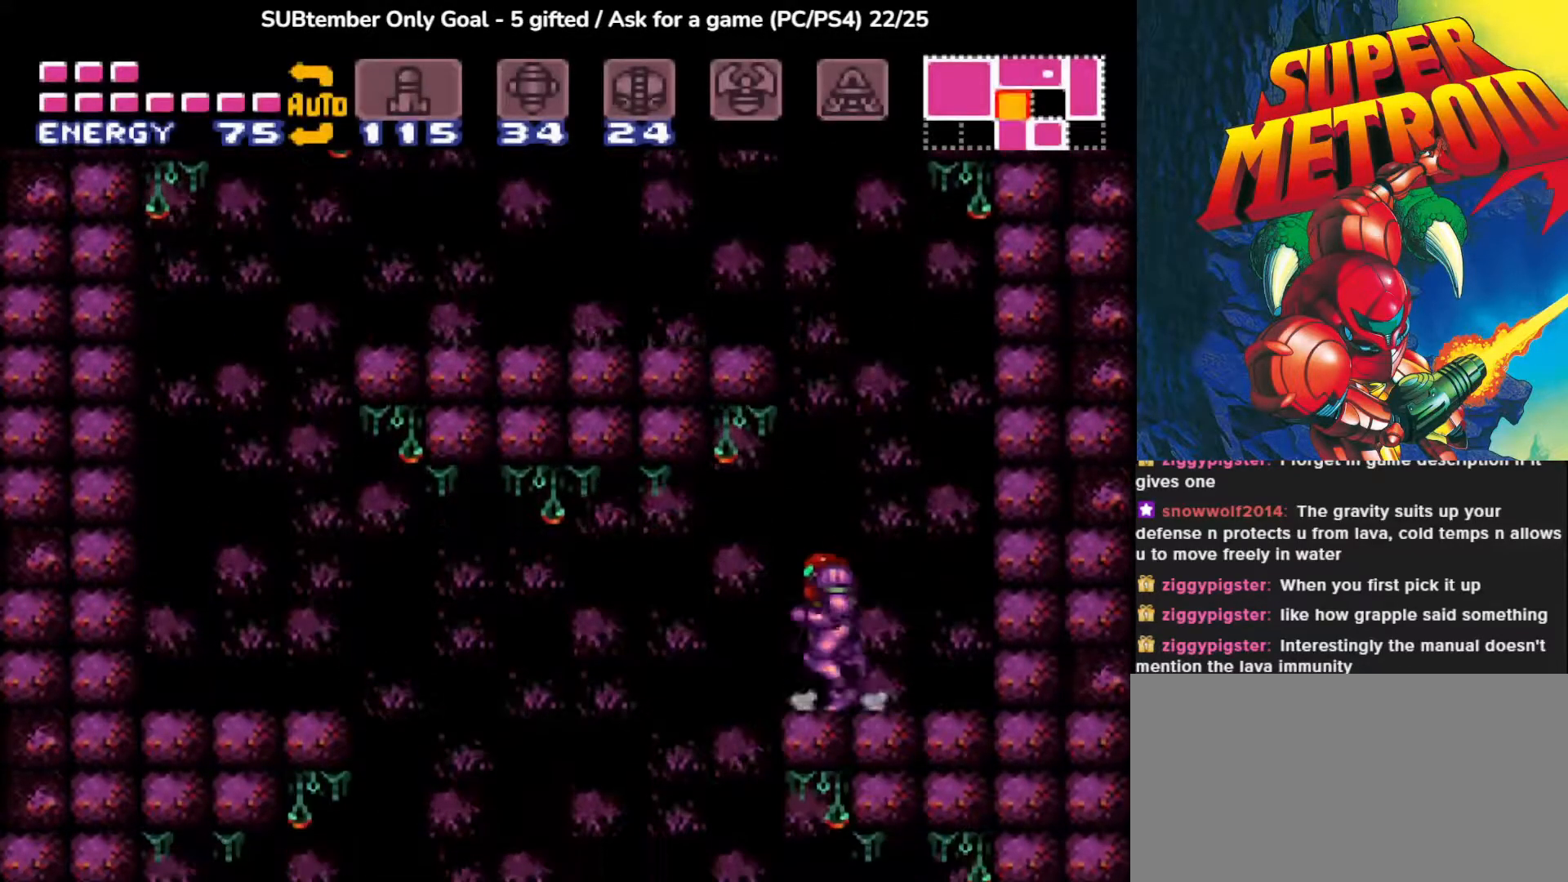
{"buttons": [], "events": [[467, "DPAD_LEFT", "up"]]}
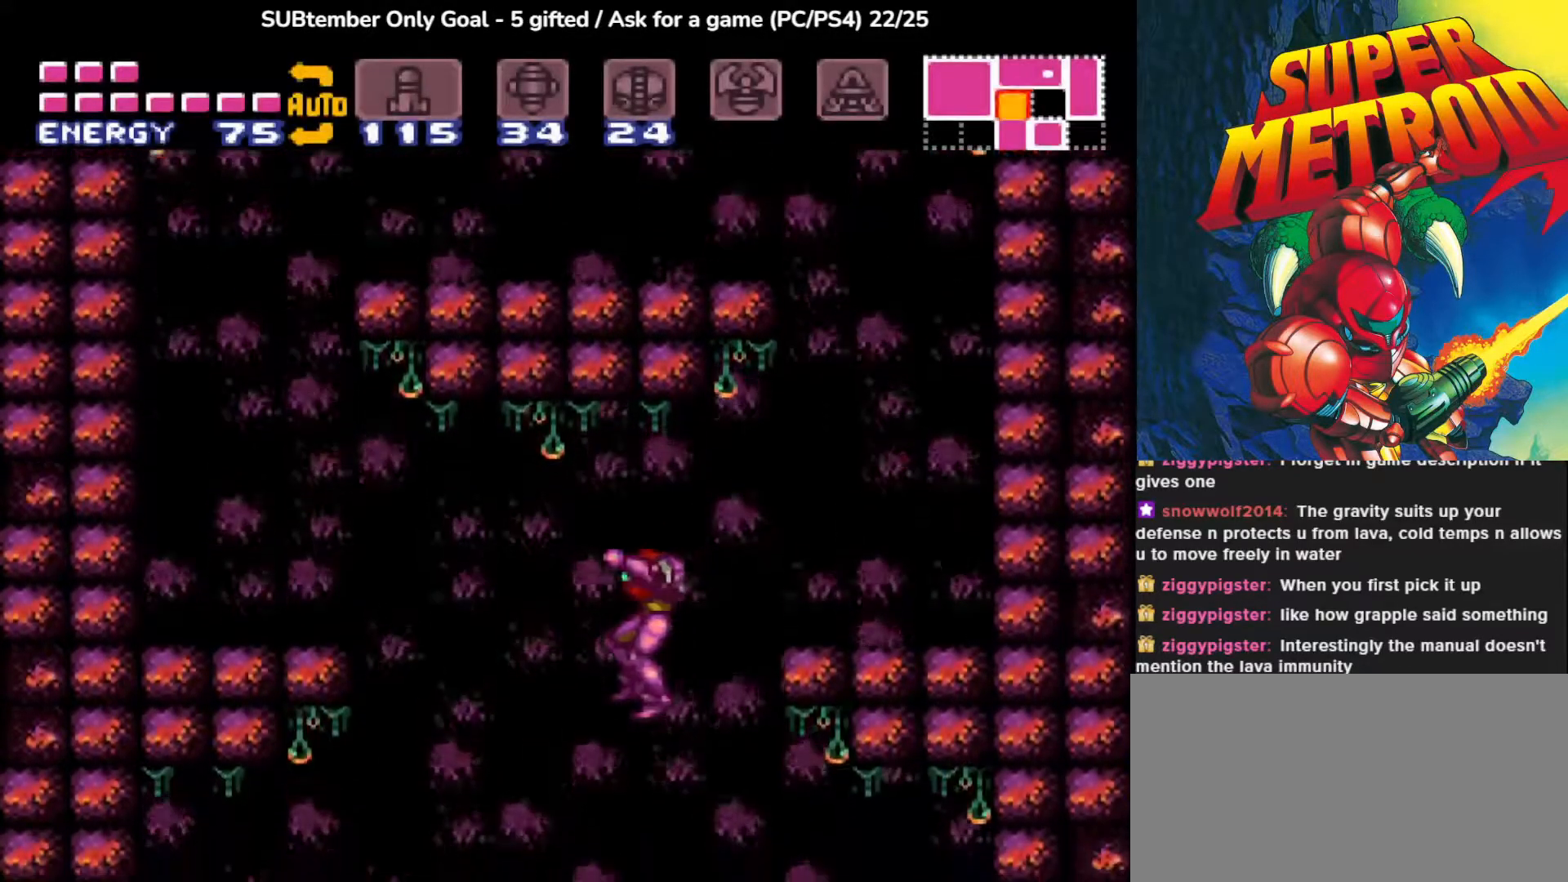
{"buttons": ["DPAD_RIGHT"], "events": [[217, "DPAD_RIGHT", "down"]]}
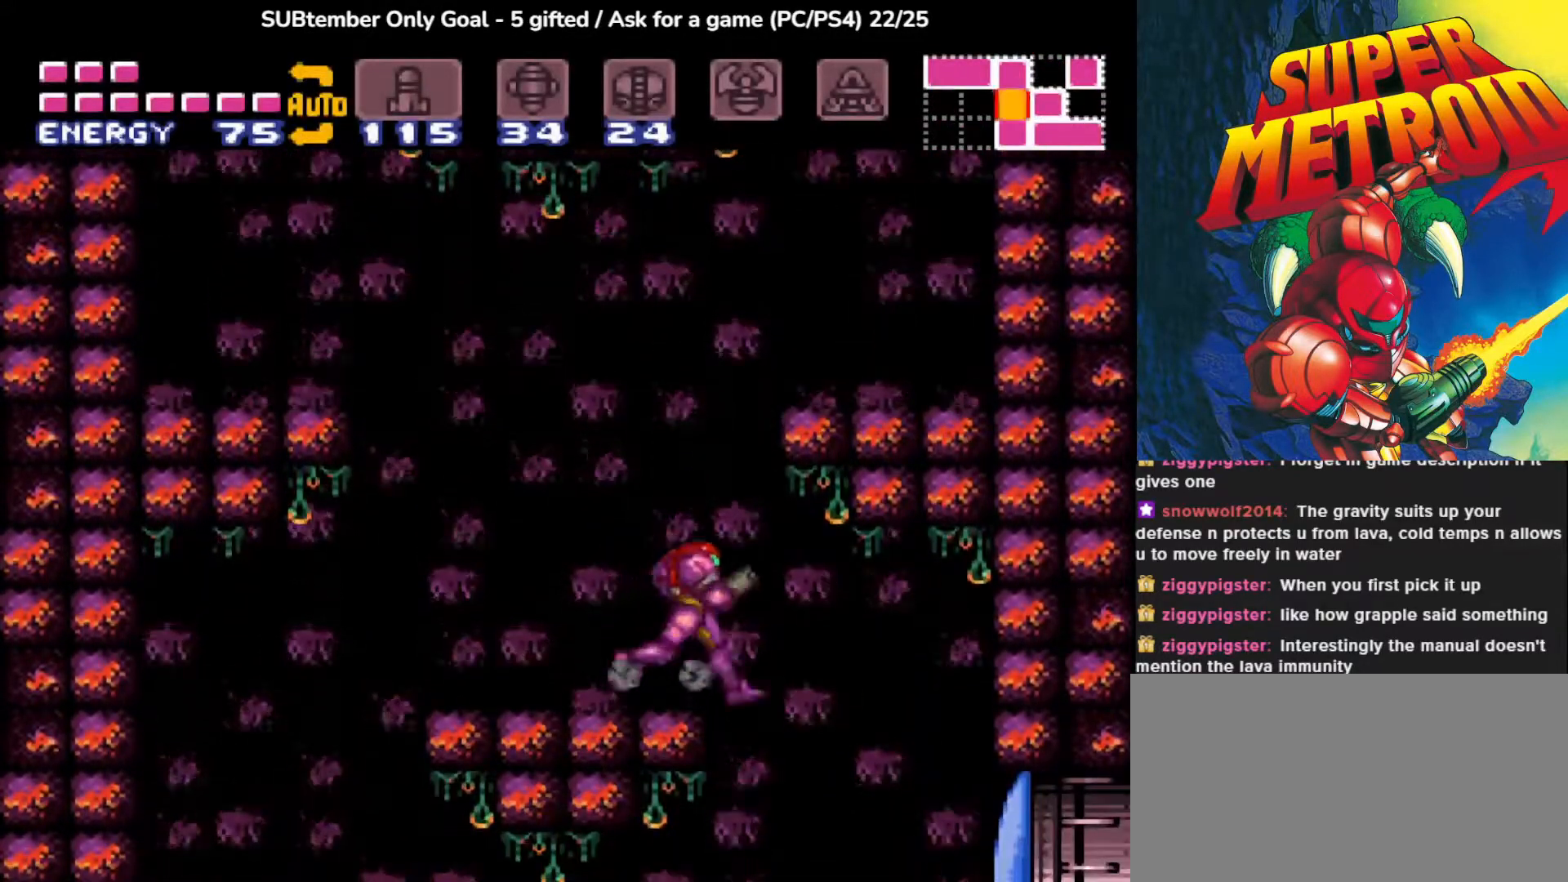
{"buttons": [], "events": [[400, "DPAD_RIGHT", "up"]]}
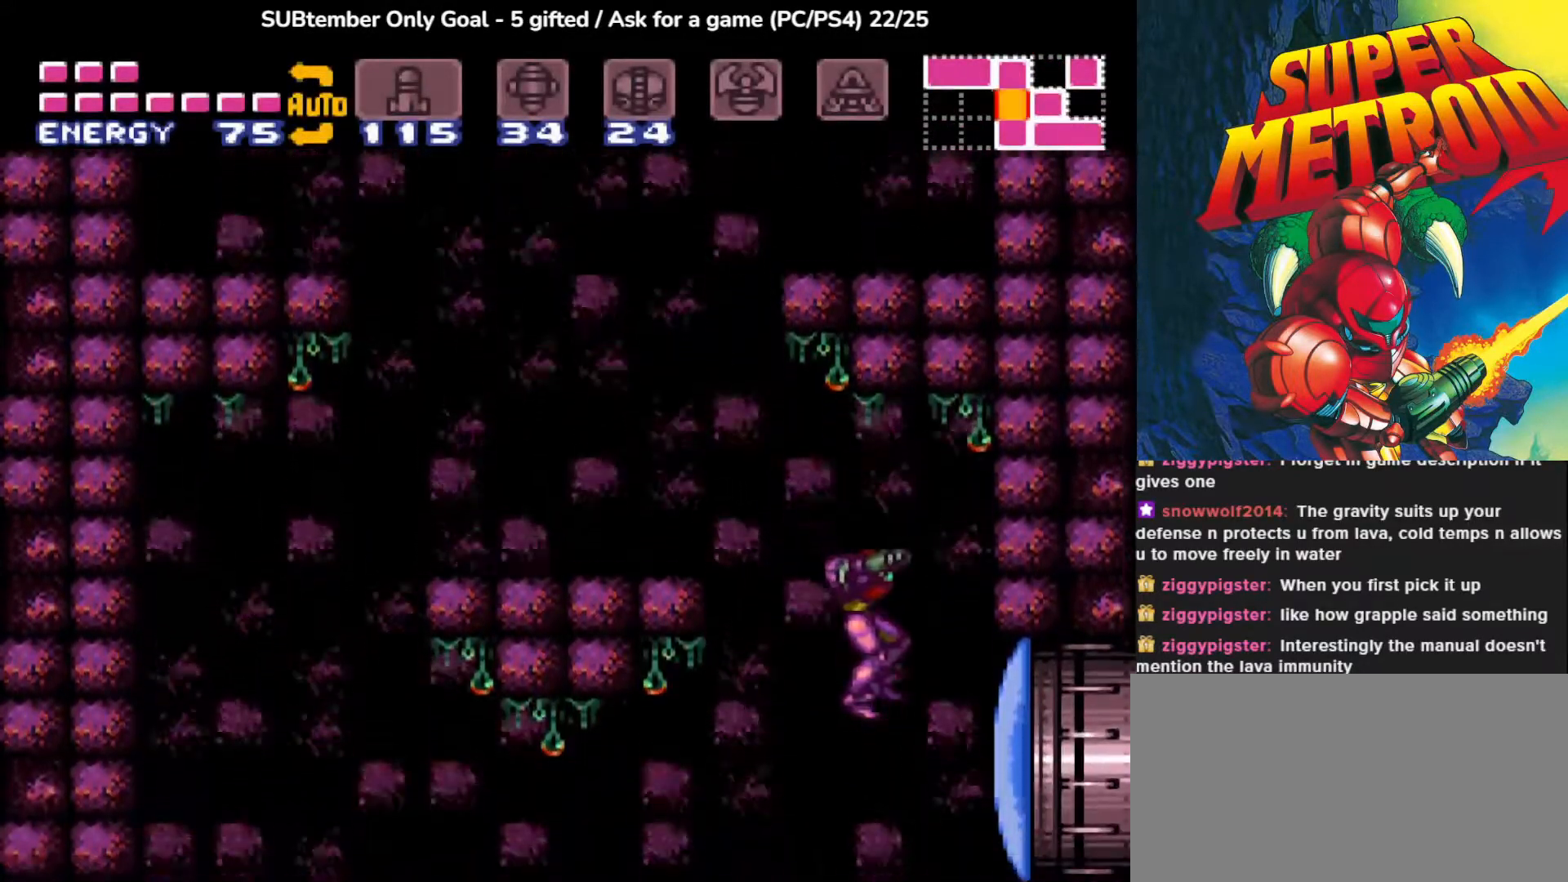
{"buttons": ["DPAD_LEFT"], "events": [[100, "DPAD_LEFT", "down"]]}
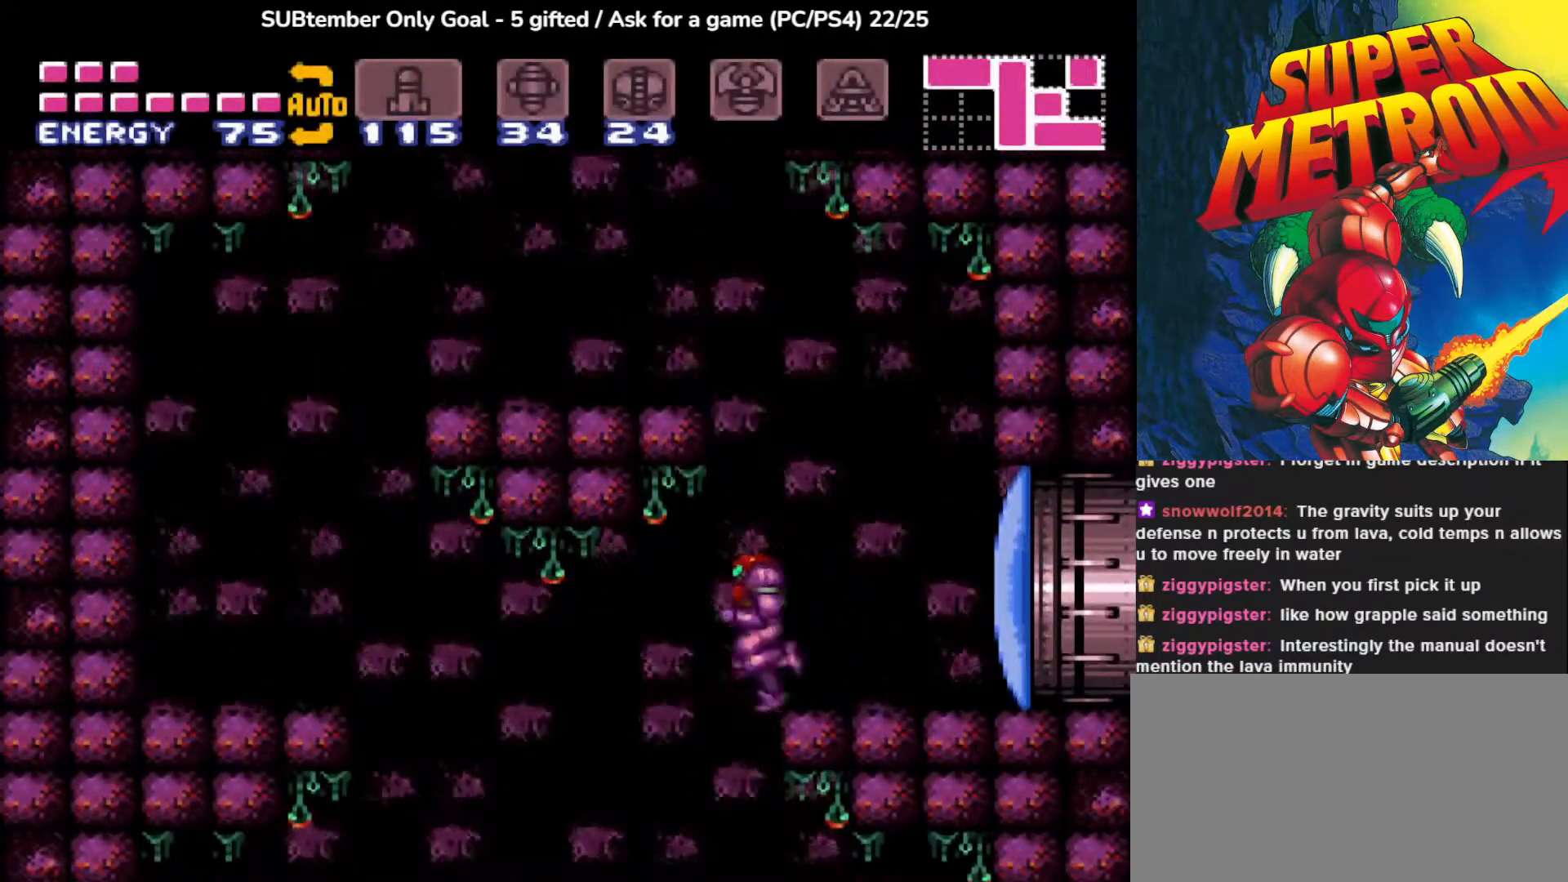
{"buttons": ["DPAD_RIGHT"], "events": [[283, "DPAD_LEFT", "up"], [483, "DPAD_RIGHT", "down"]]}
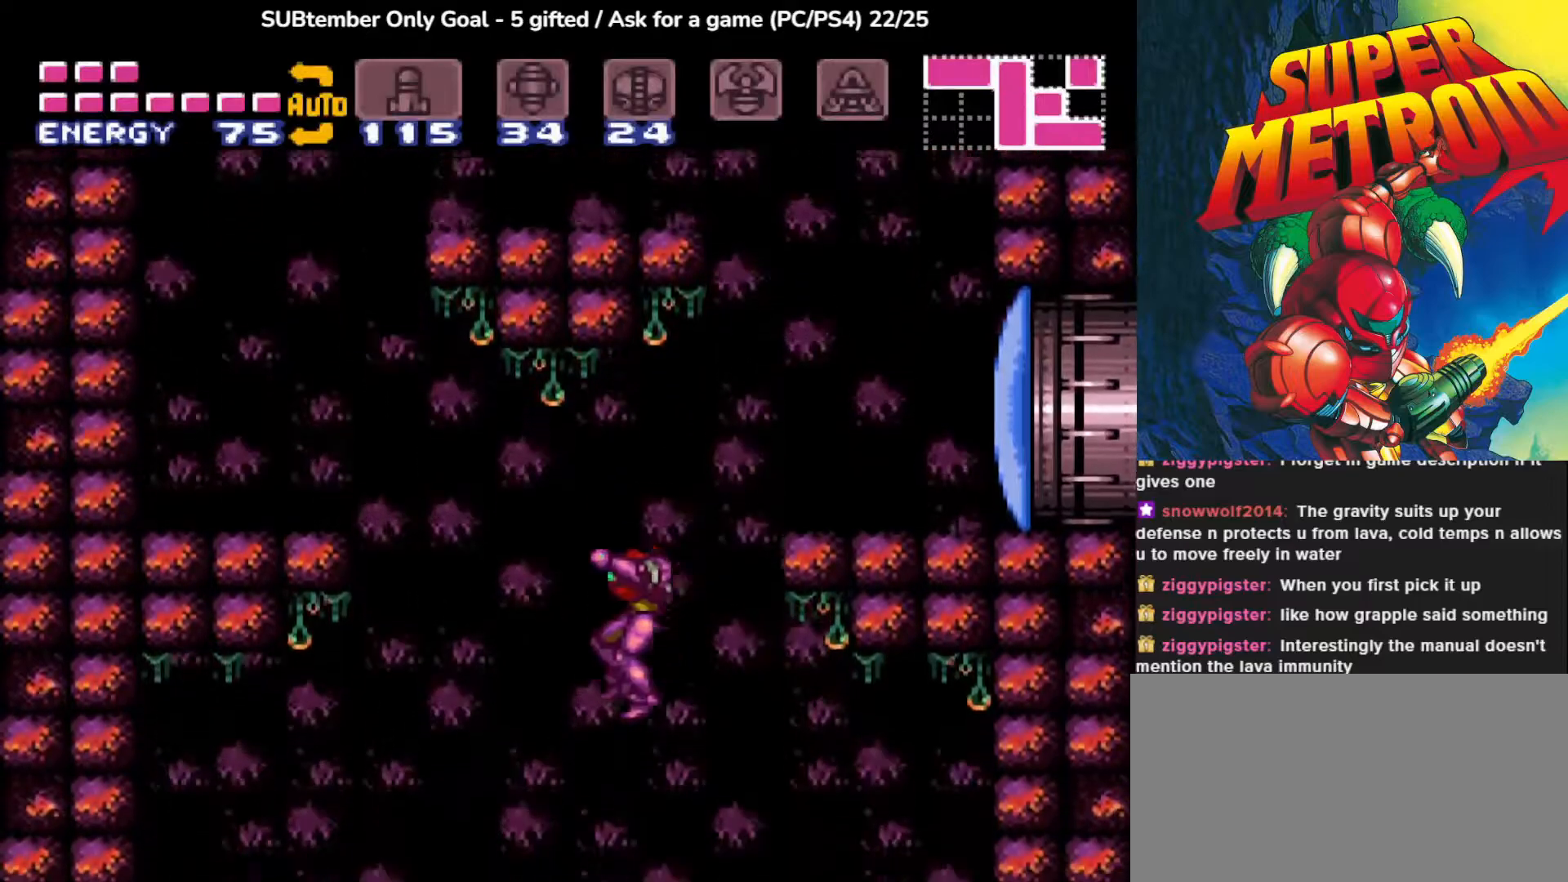
{"buttons": ["DPAD_RIGHT"], "events": []}
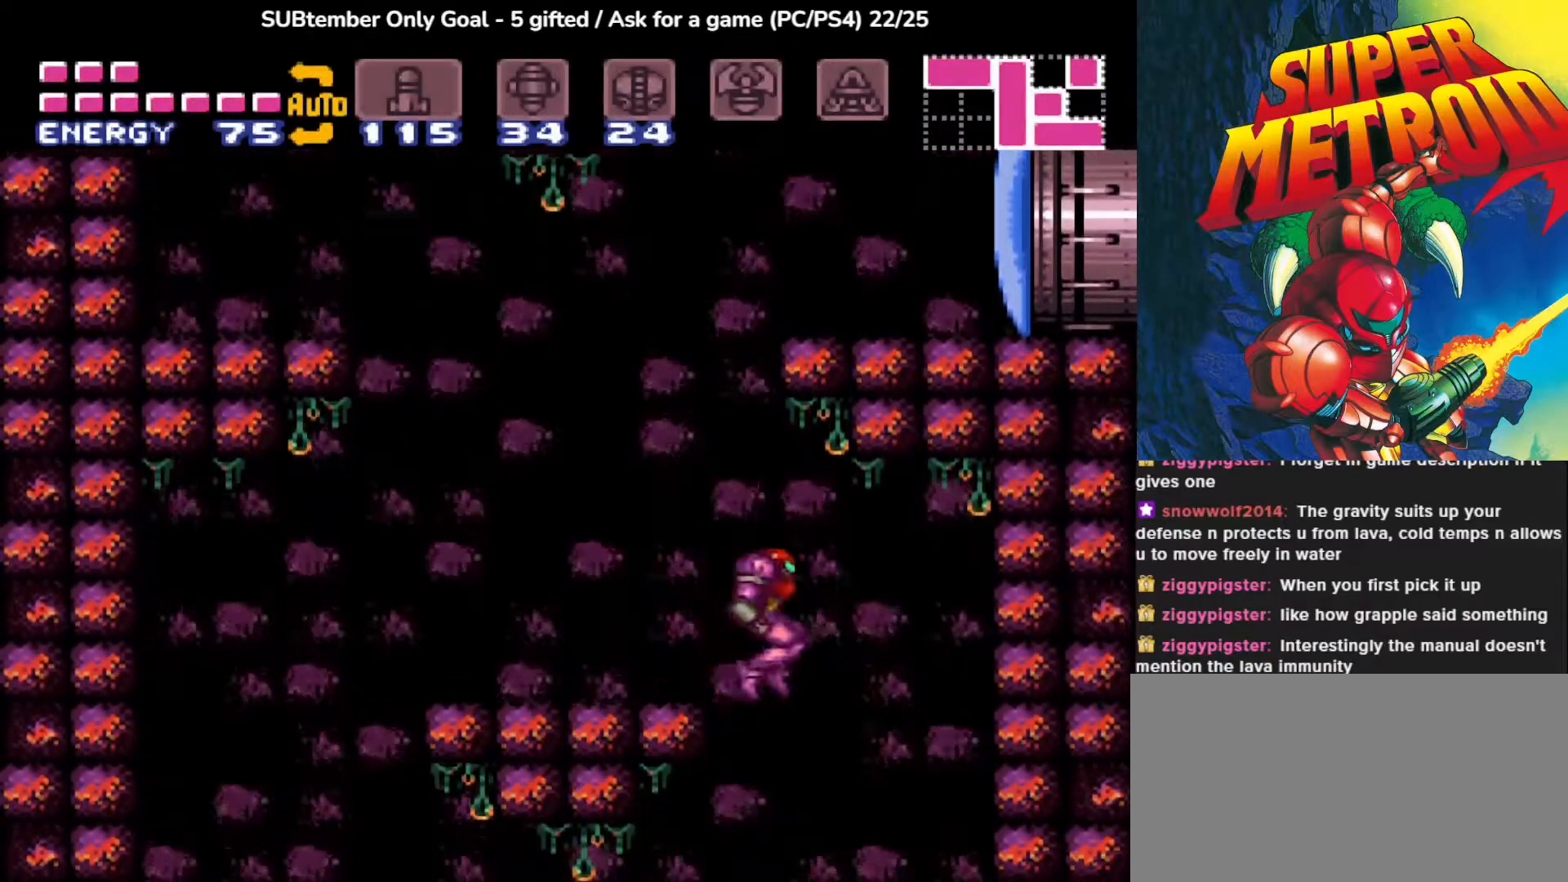
{"buttons": ["DPAD_LEFT"], "events": [[67, "DPAD_RIGHT", "up"], [250, "DPAD_LEFT", "down"]]}
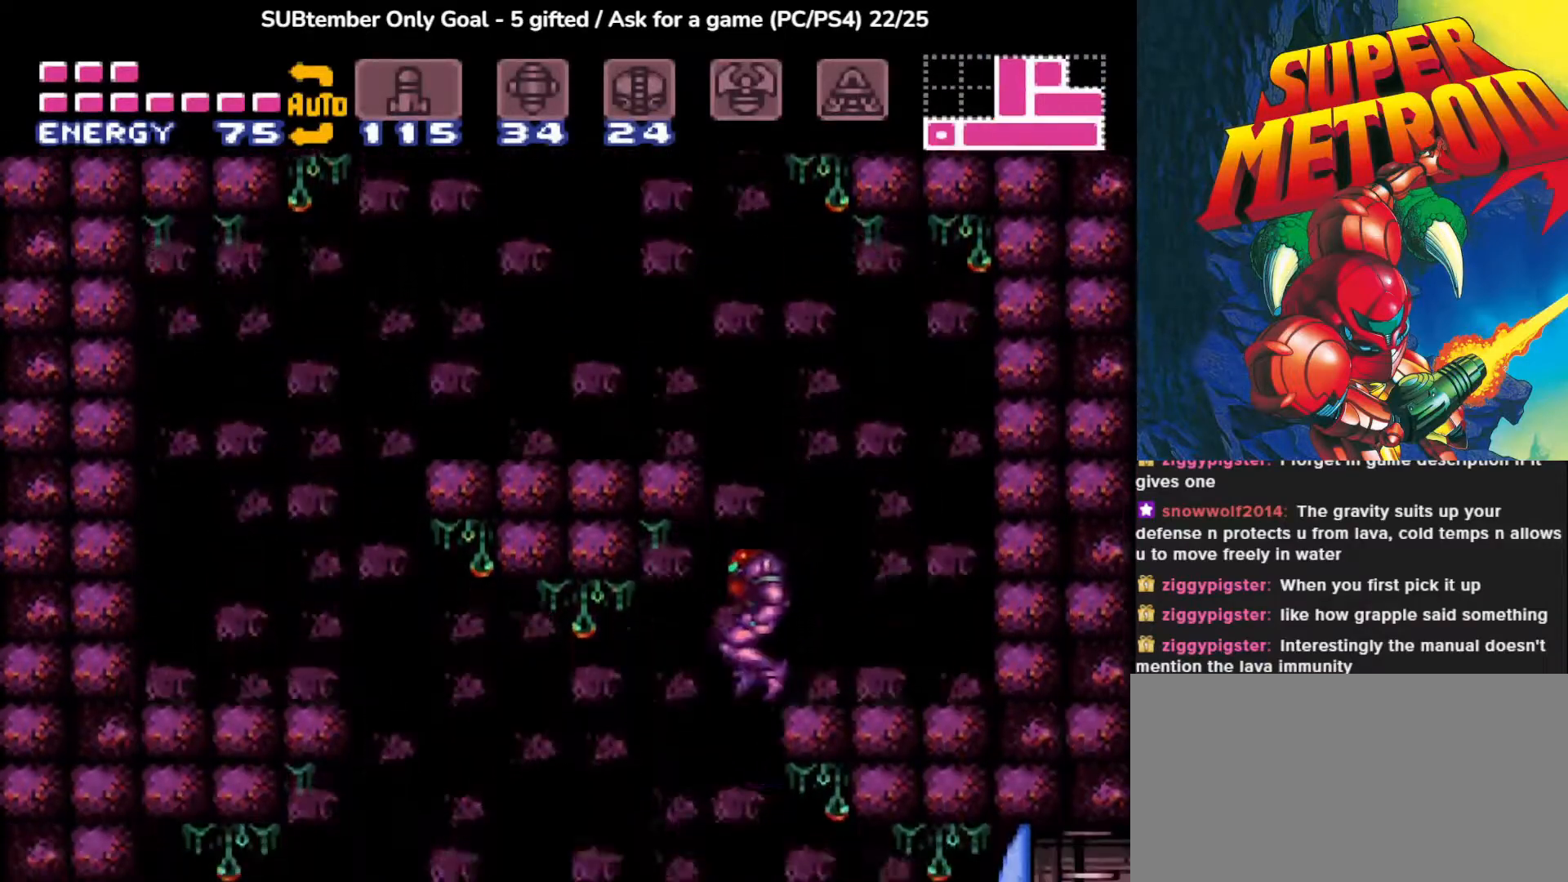
{"buttons": ["DPAD_RIGHT"], "events": [[317, "DPAD_LEFT", "up"], [400, "DPAD_RIGHT", "down"]]}
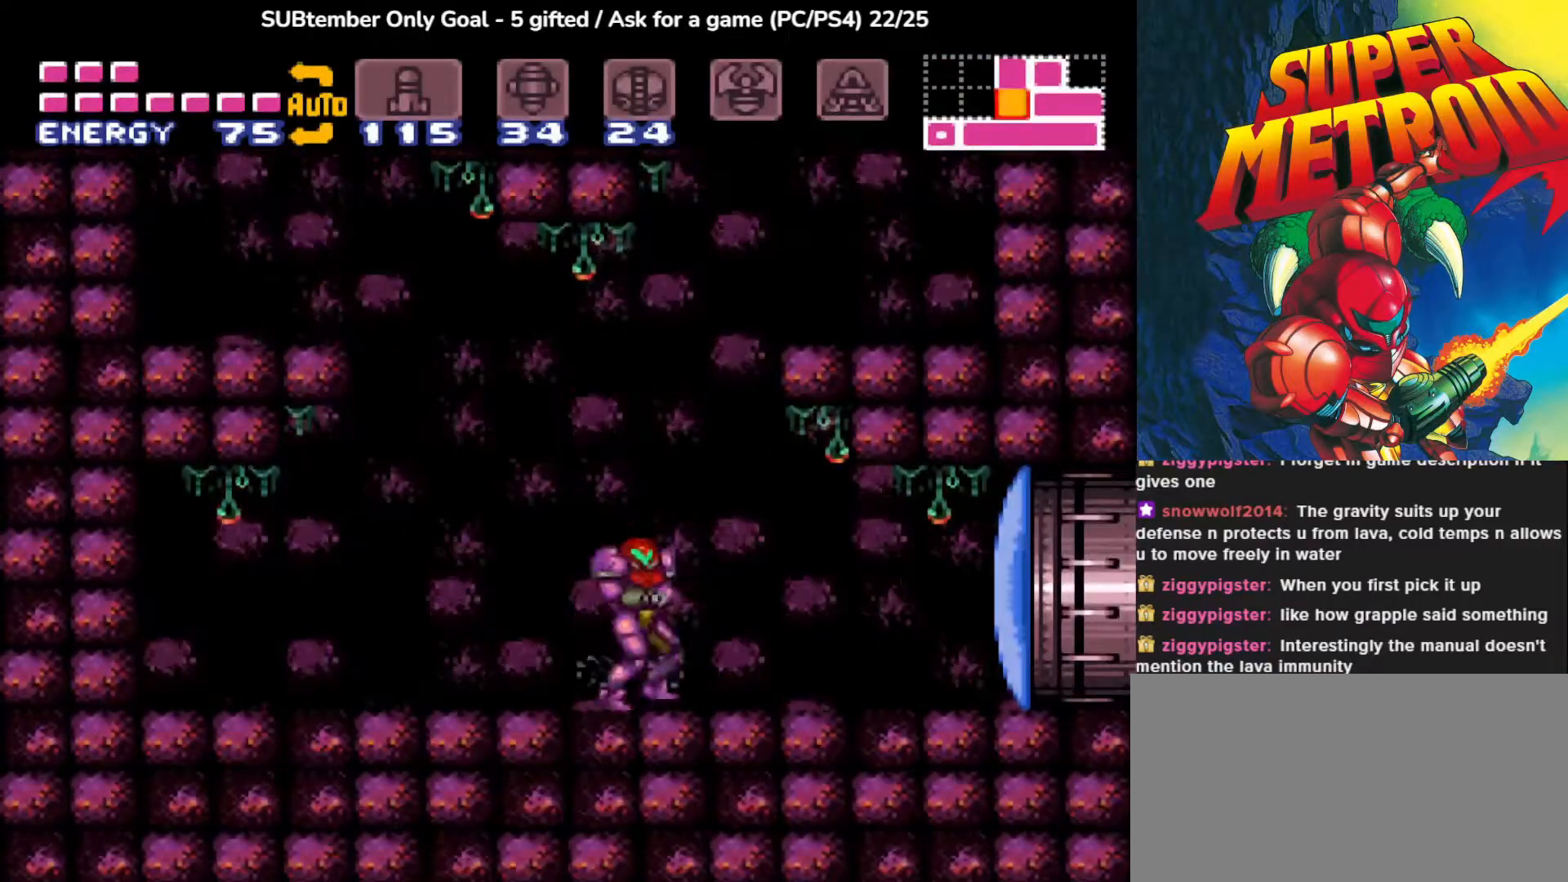
{"buttons": ["DPAD_RIGHT"], "events": [[33, "SQUARE", "down"], [150, "SQUARE", "up"]]}
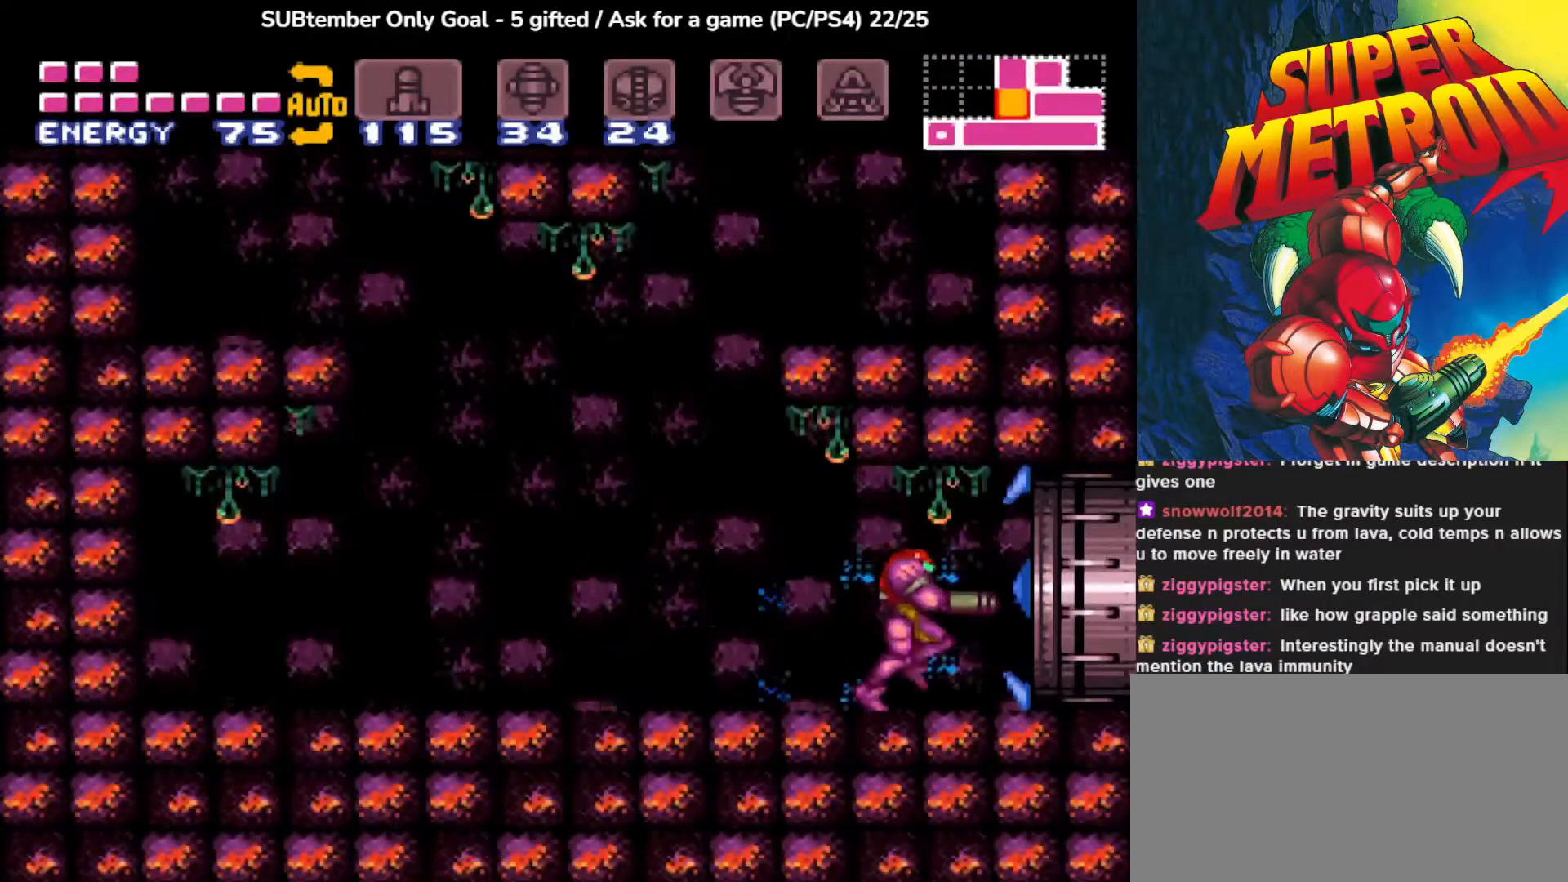
{"buttons": ["DPAD_RIGHT"], "events": []}
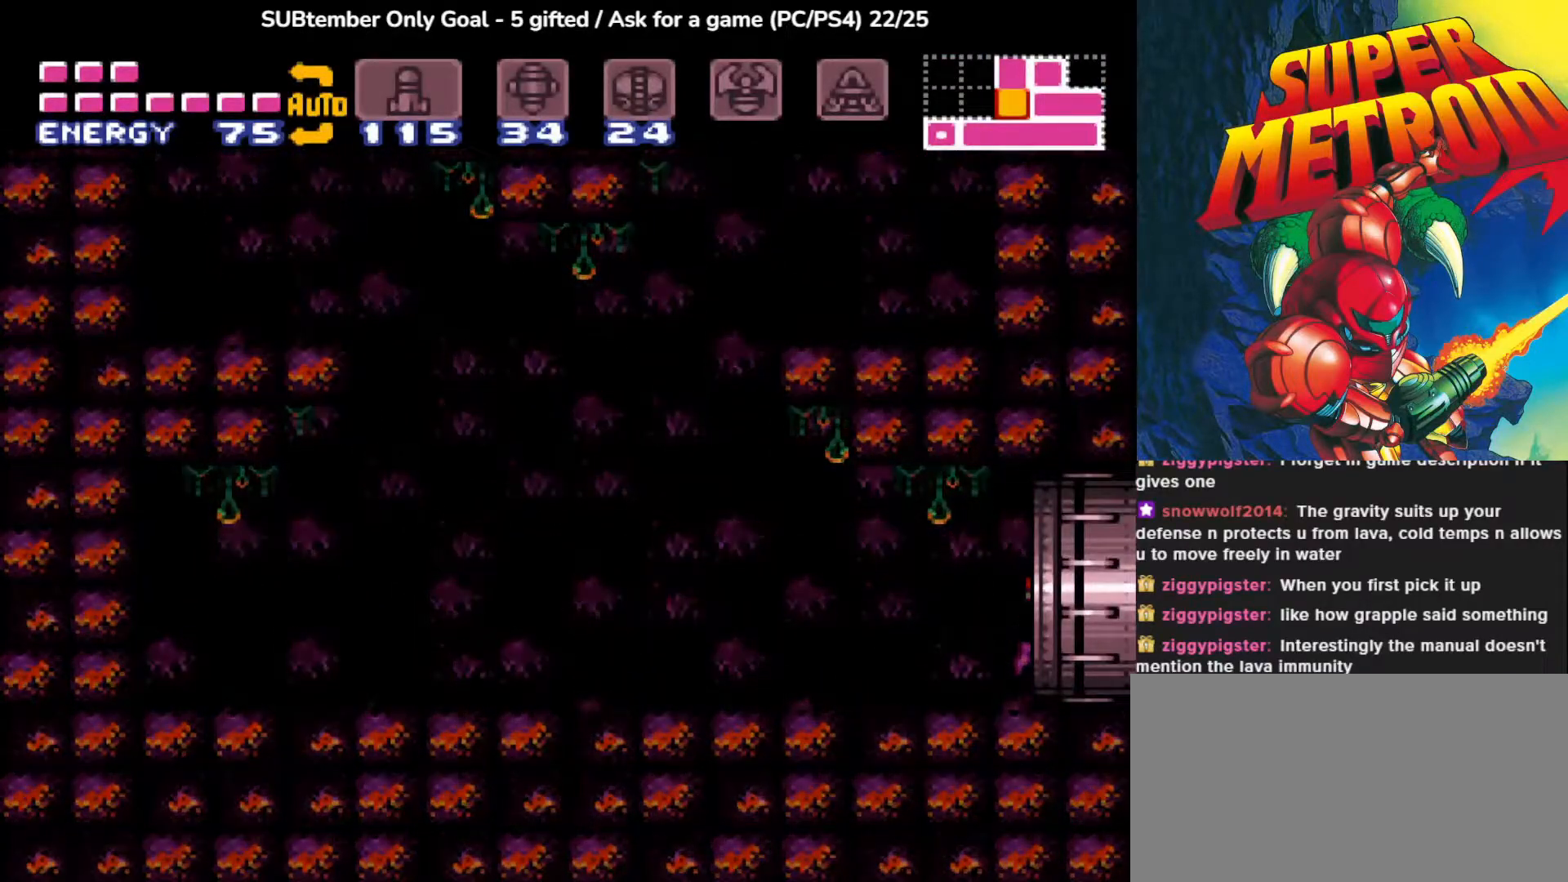
{"buttons": [], "events": [[183, "DPAD_RIGHT", "up"]]}
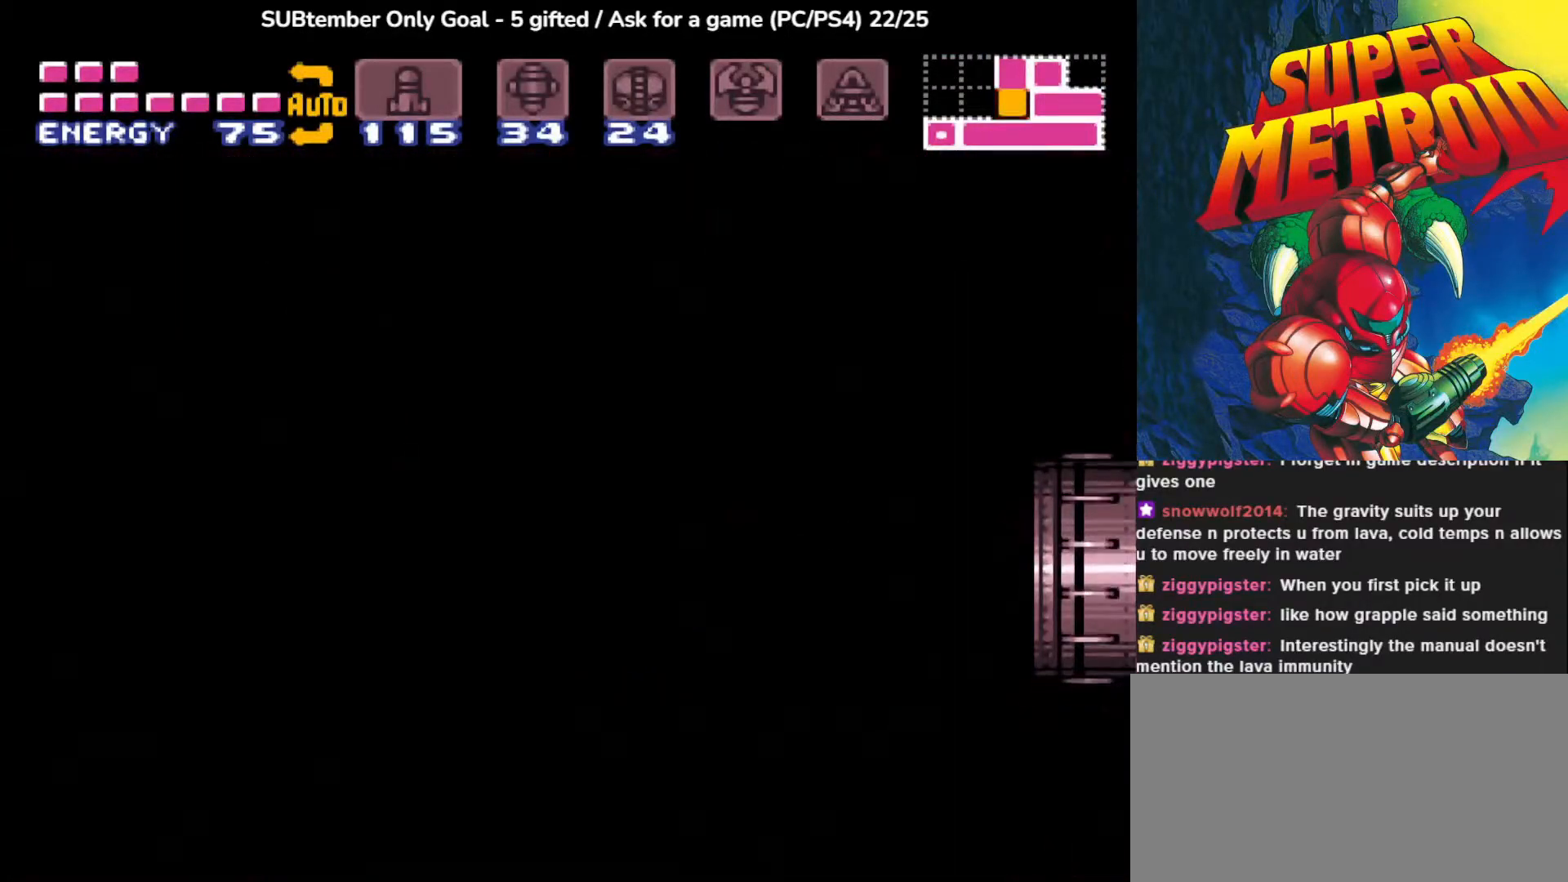
{"buttons": [], "events": []}
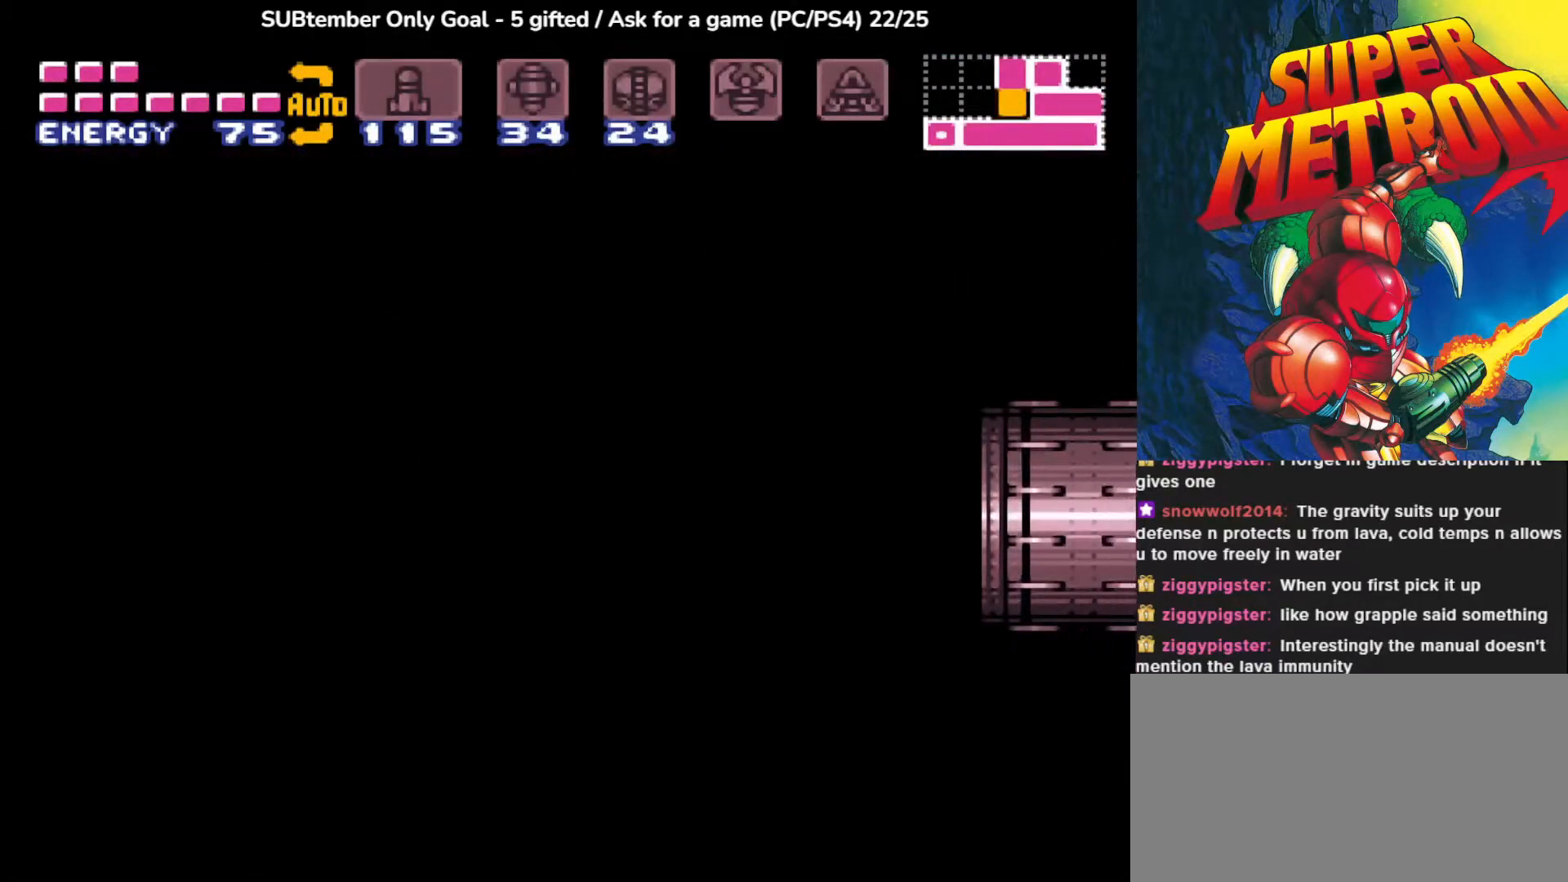
{"buttons": [], "events": []}
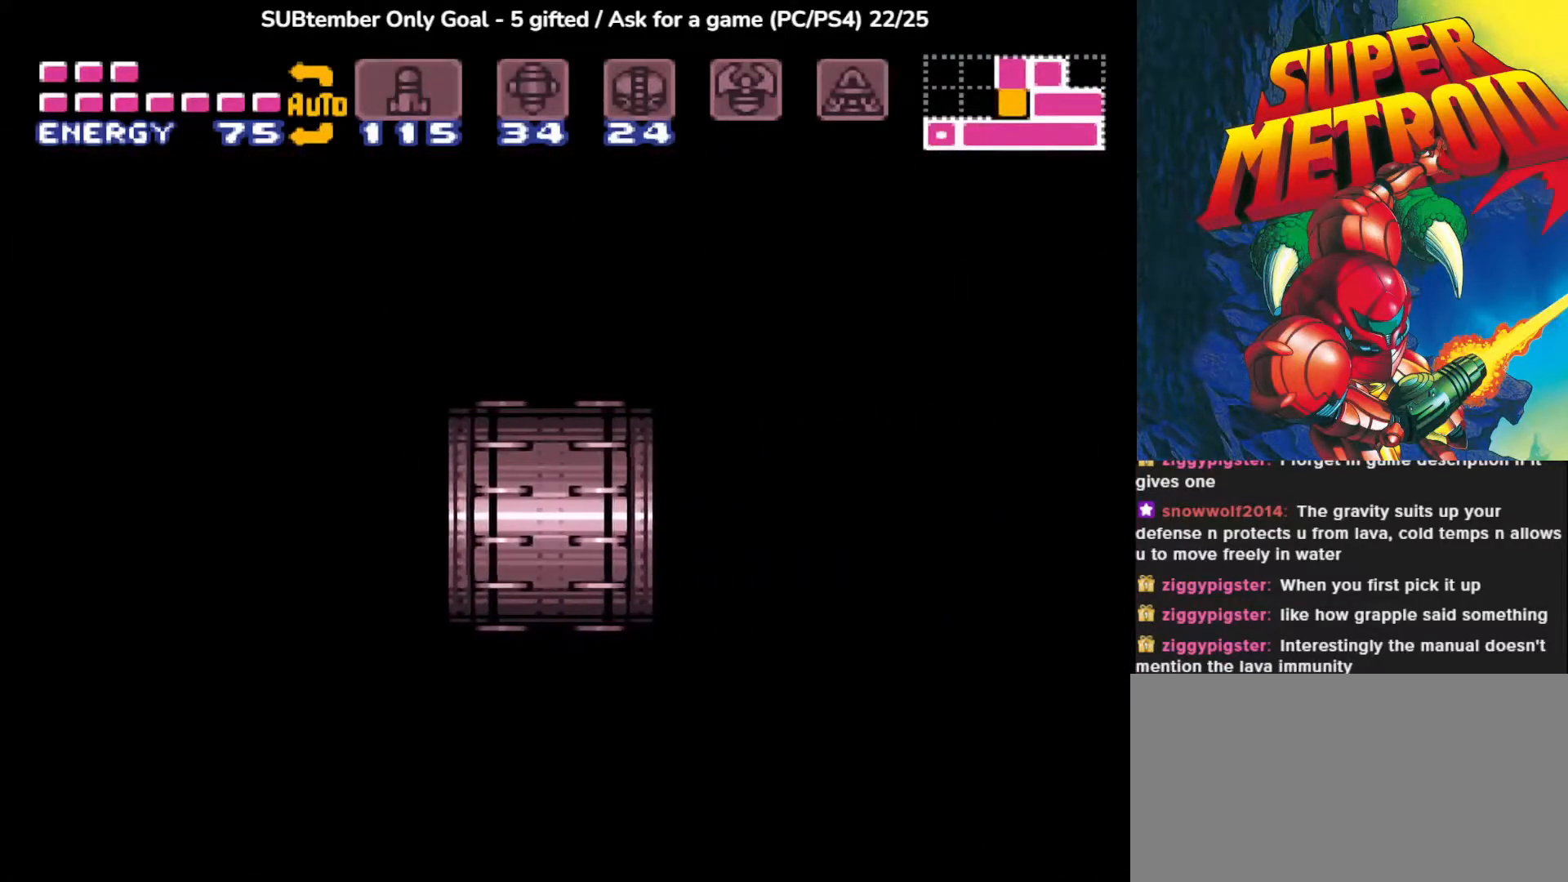
{"buttons": [], "events": []}
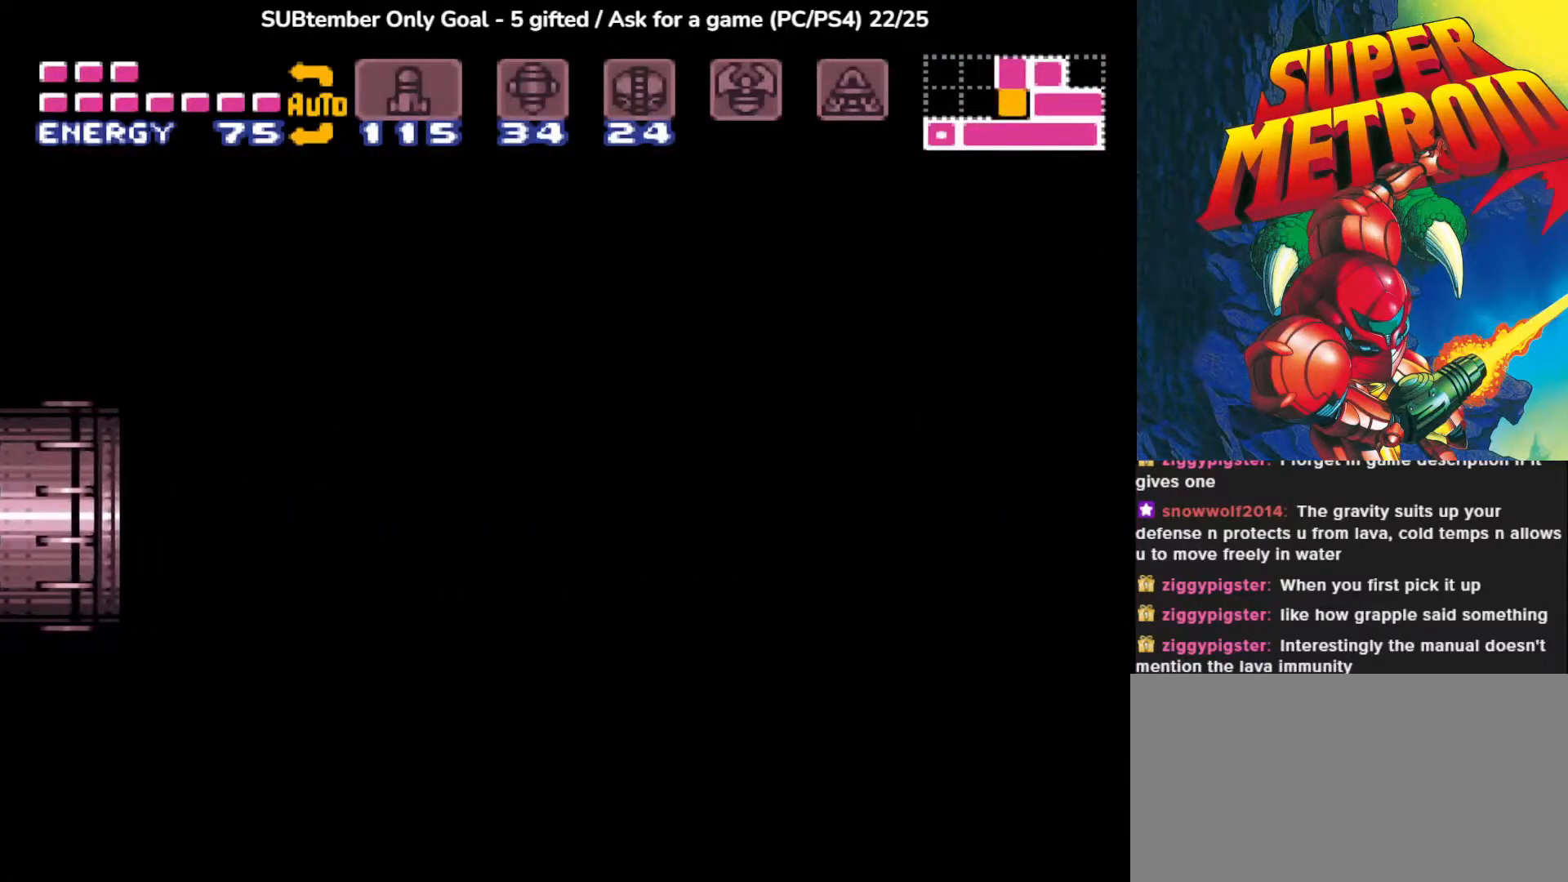
{"buttons": [], "events": []}
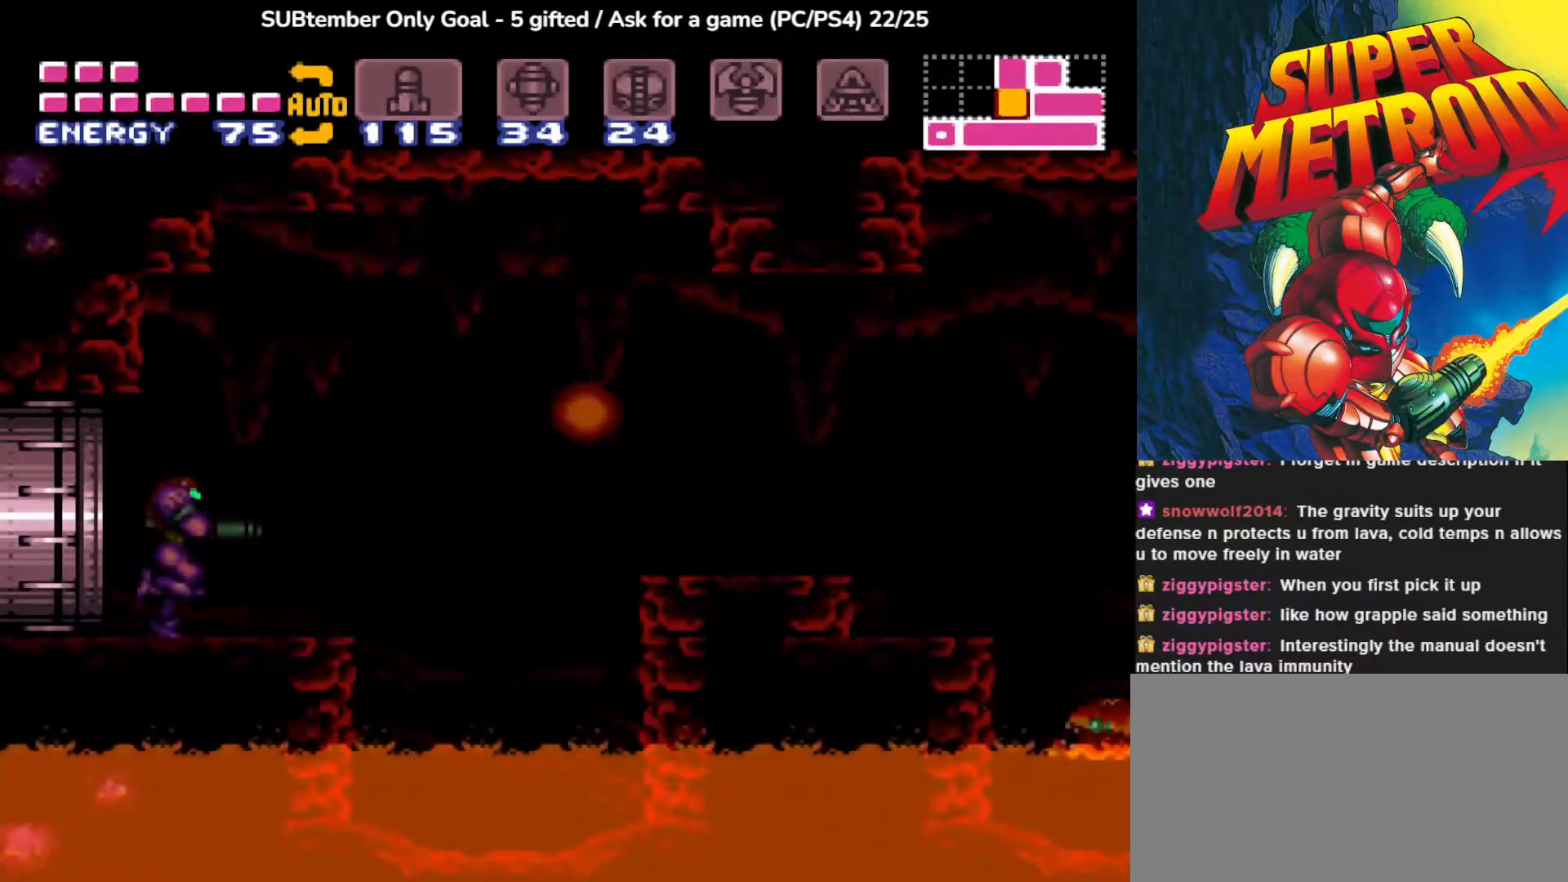
{"buttons": ["DPAD_RIGHT"], "events": [[417, "DPAD_RIGHT", "down"]]}
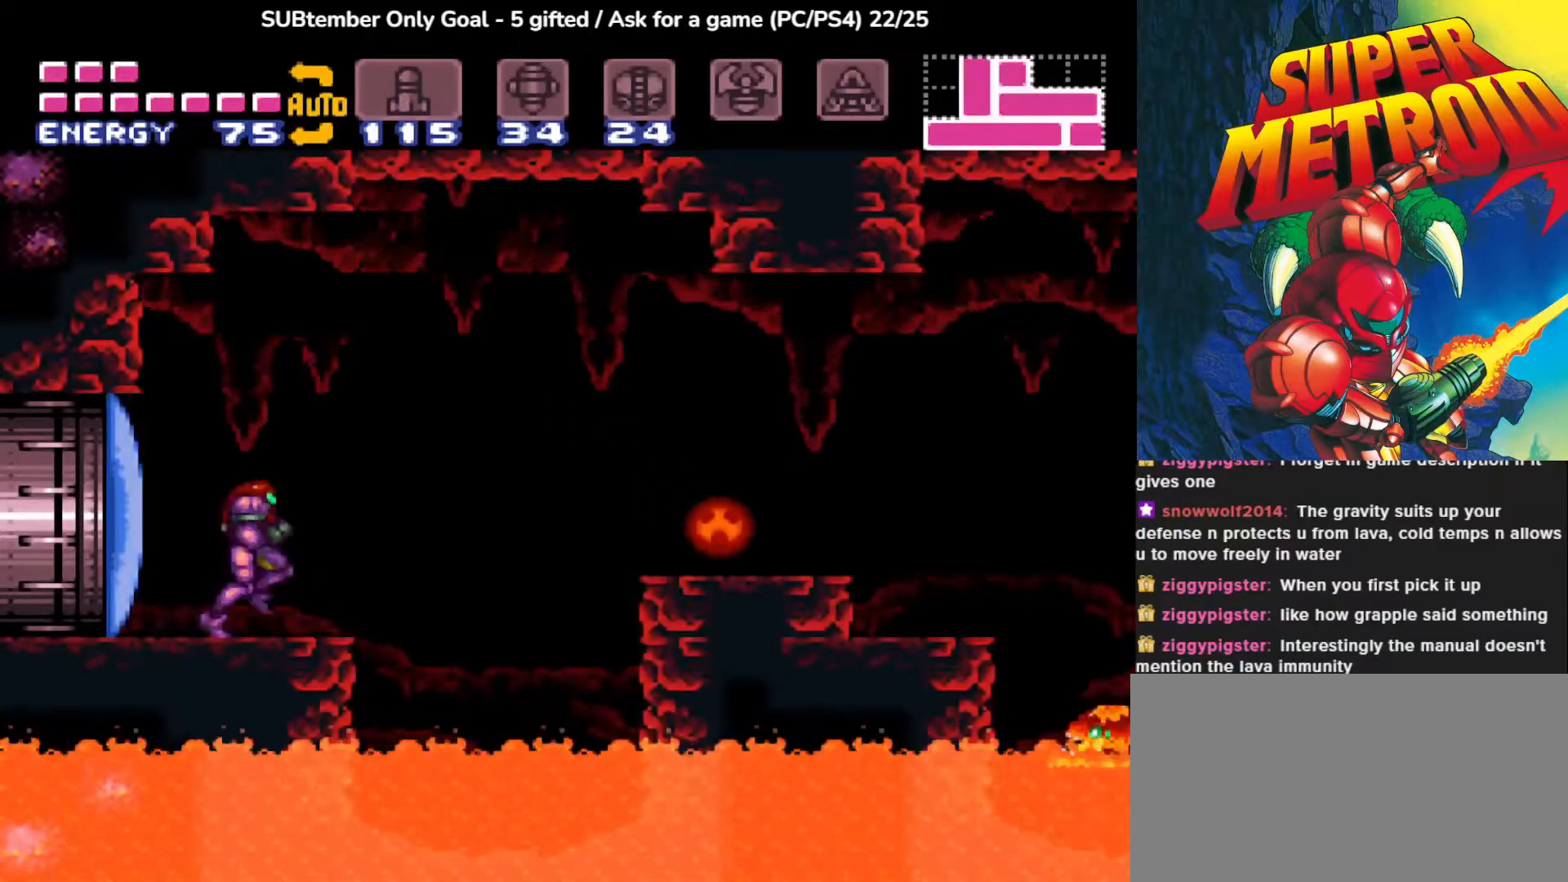
{"buttons": ["CROSS", "DPAD_RIGHT"], "events": [[200, "CROSS", "down"]]}
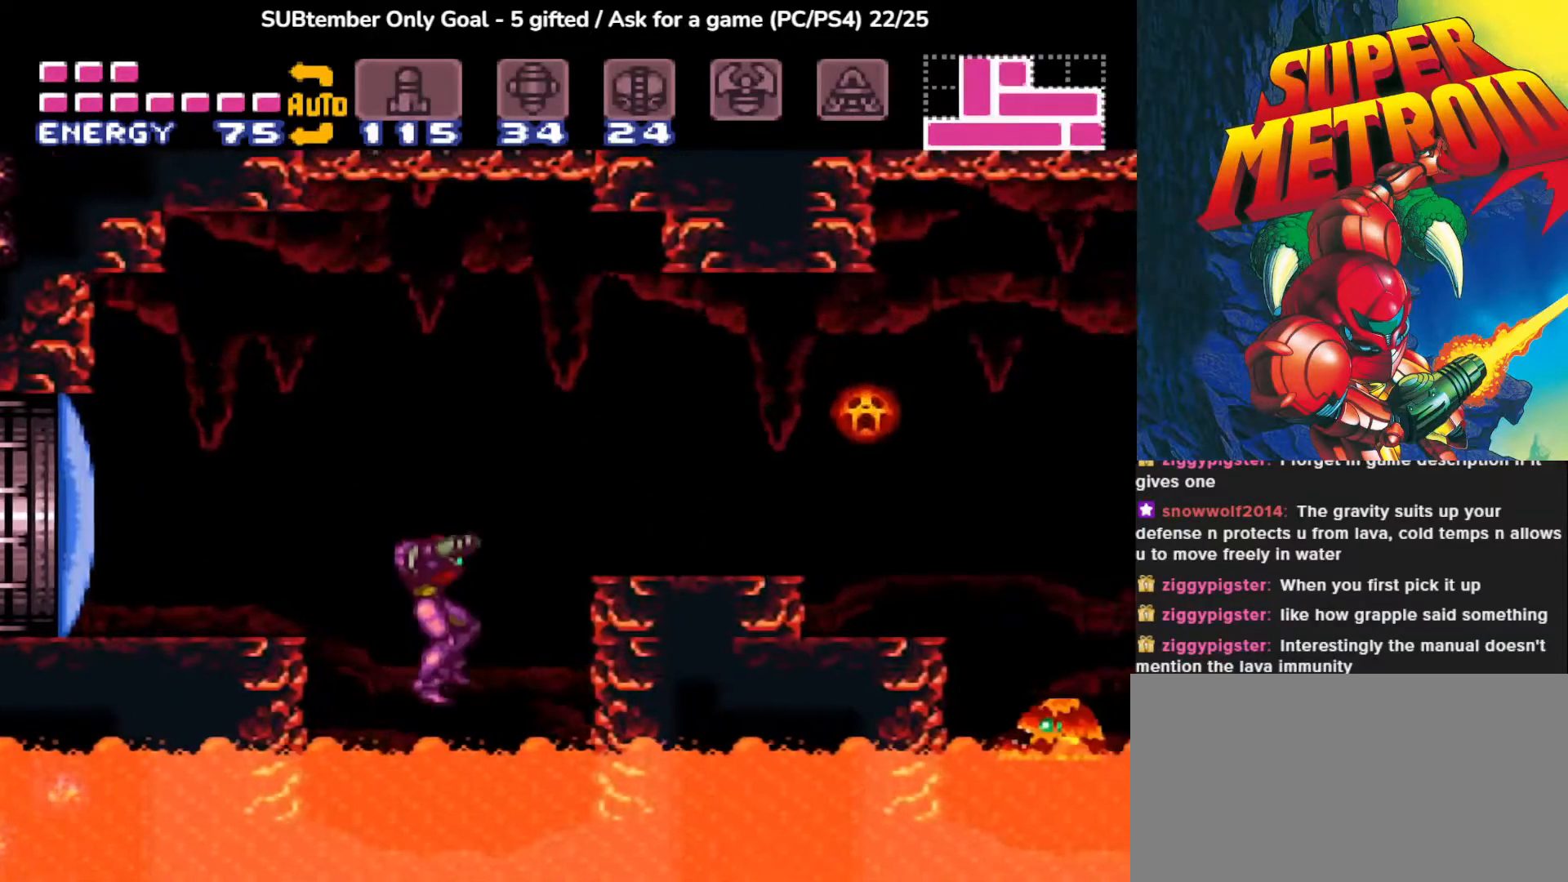
{"buttons": ["CROSS", "DPAD_RIGHT"], "events": [[150, "CROSS", "up"], [367, "CROSS", "down"]]}
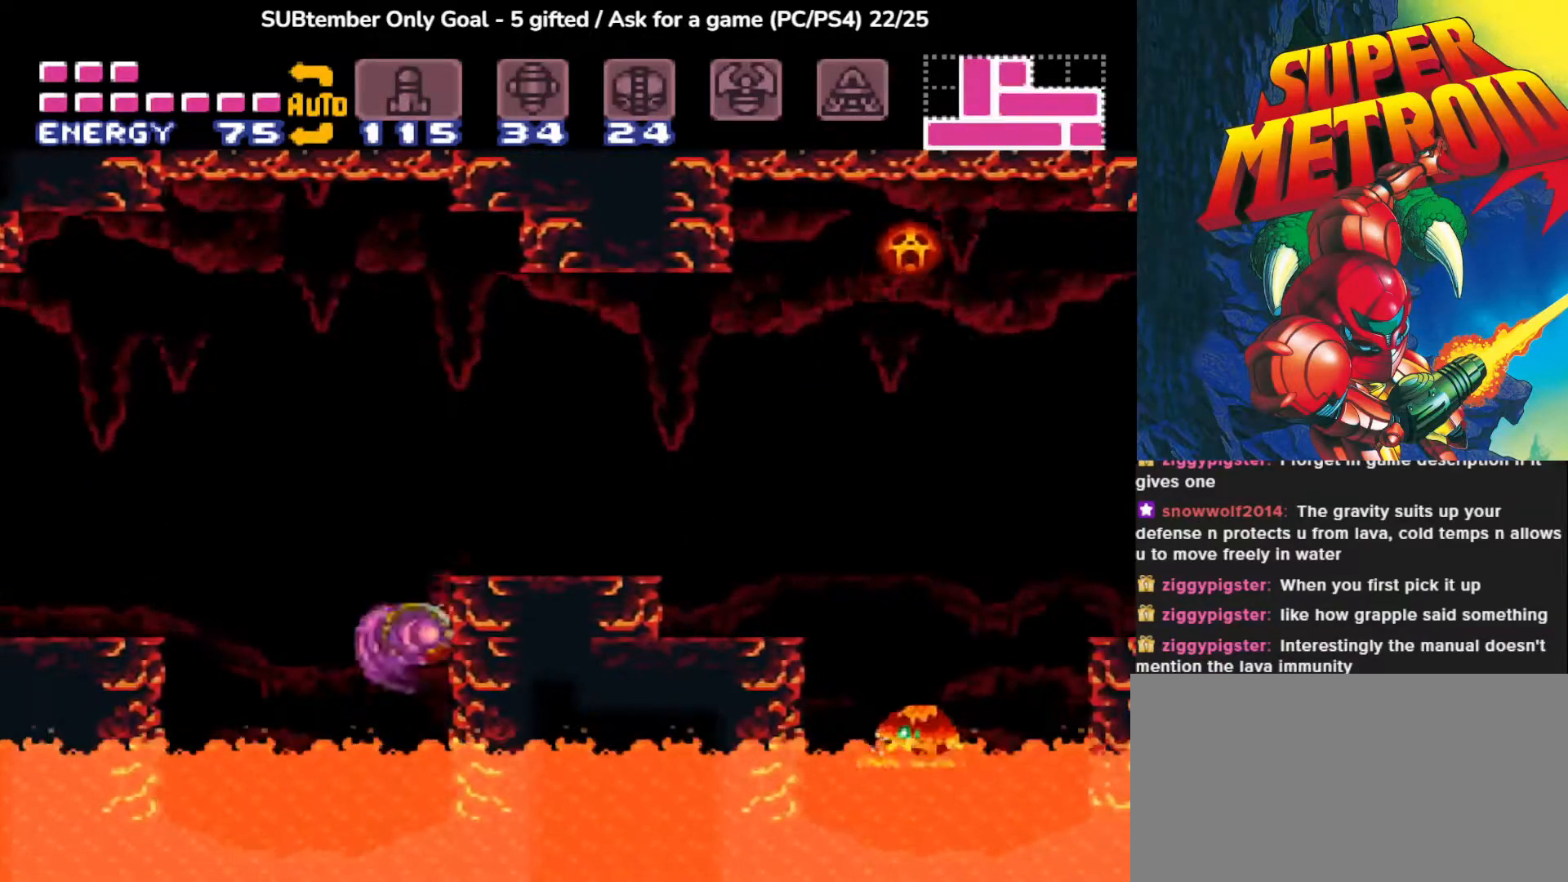
{"buttons": ["DPAD_RIGHT"], "events": [[400, "CROSS", "up"]]}
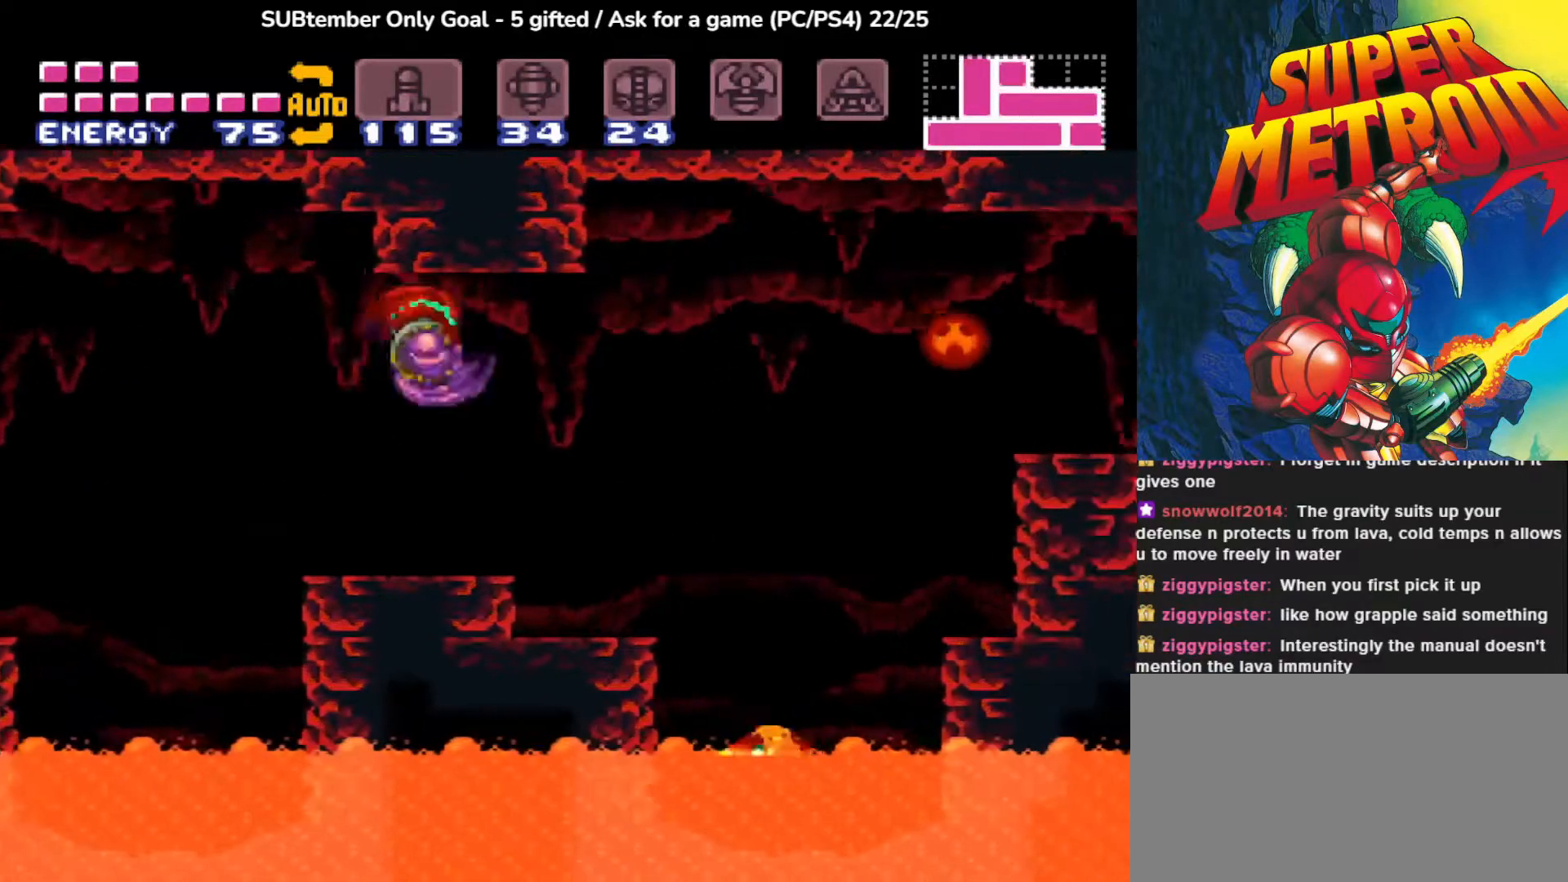
{"buttons": [], "events": [[400, "DPAD_RIGHT", "up"]]}
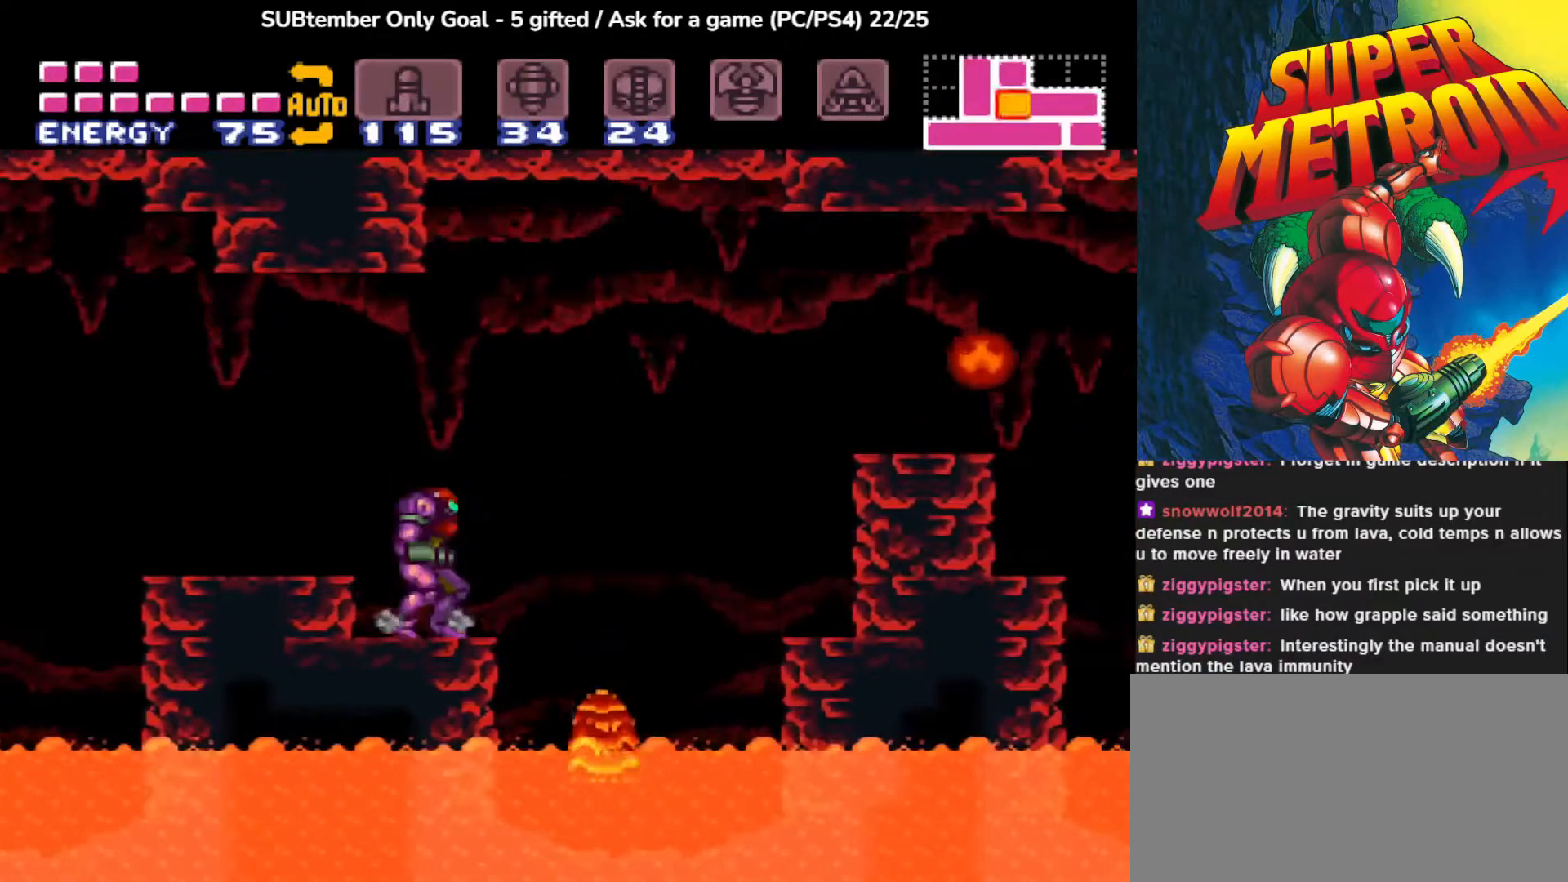
{"buttons": ["SQUARE"], "events": [[117, "SQUARE", "down"], [217, "SQUARE", "up"], [267, "DPAD_DOWN", "down"], [400, "DPAD_DOWN", "up"], [400, "SQUARE", "down"]]}
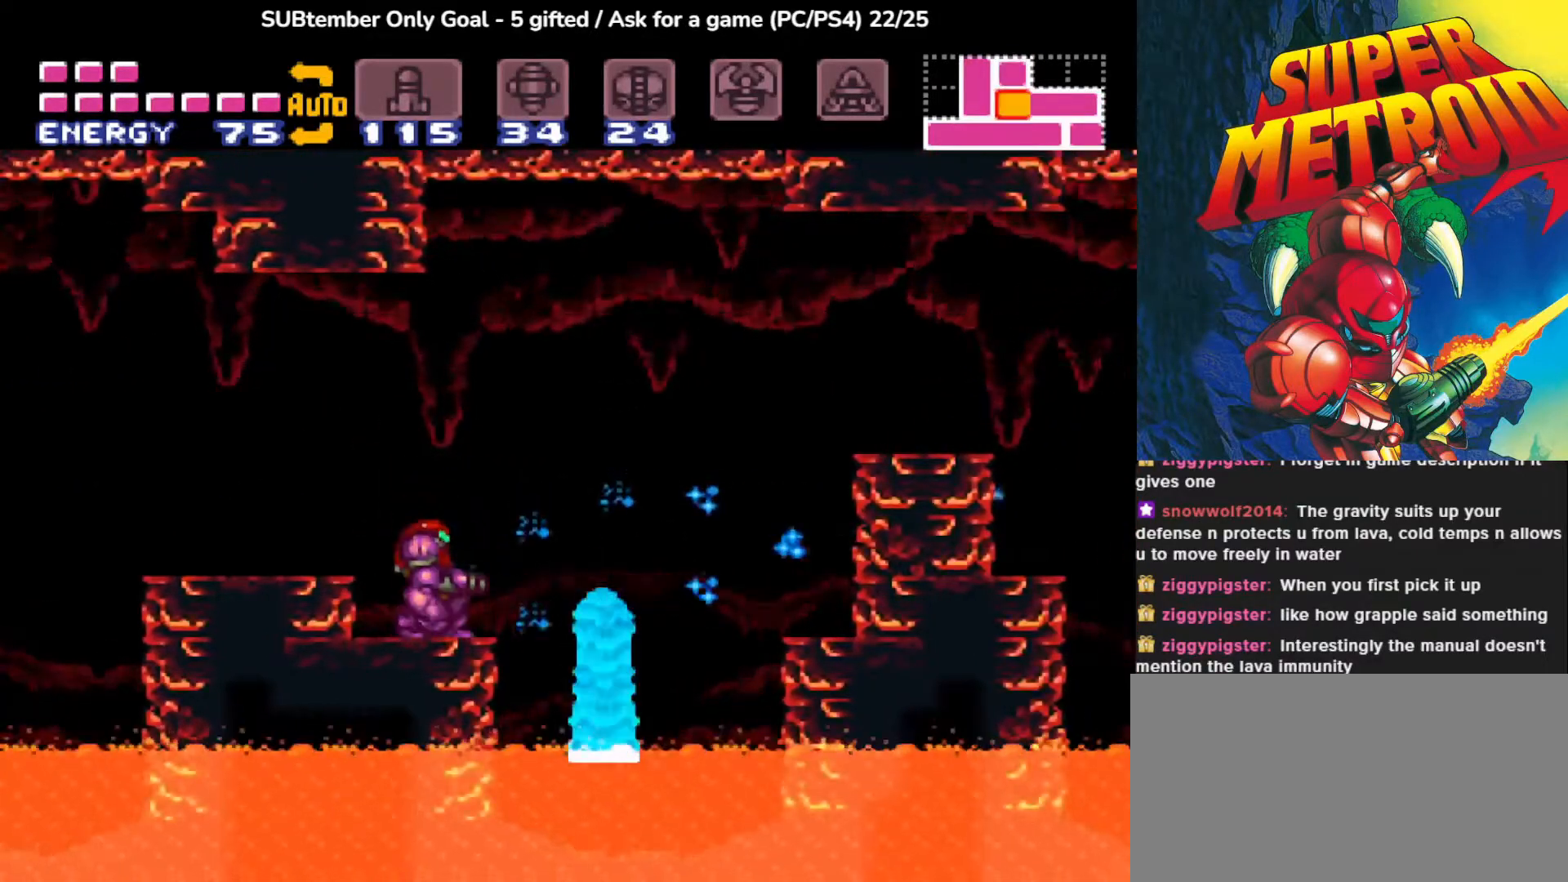
{"buttons": ["DPAD_RIGHT"], "events": [[33, "SQUARE", "up"], [100, "SQUARE", "down"], [217, "SQUARE", "up"], [300, "SQUARE", "down"], [383, "SQUARE", "up"], [467, "DPAD_RIGHT", "down"]]}
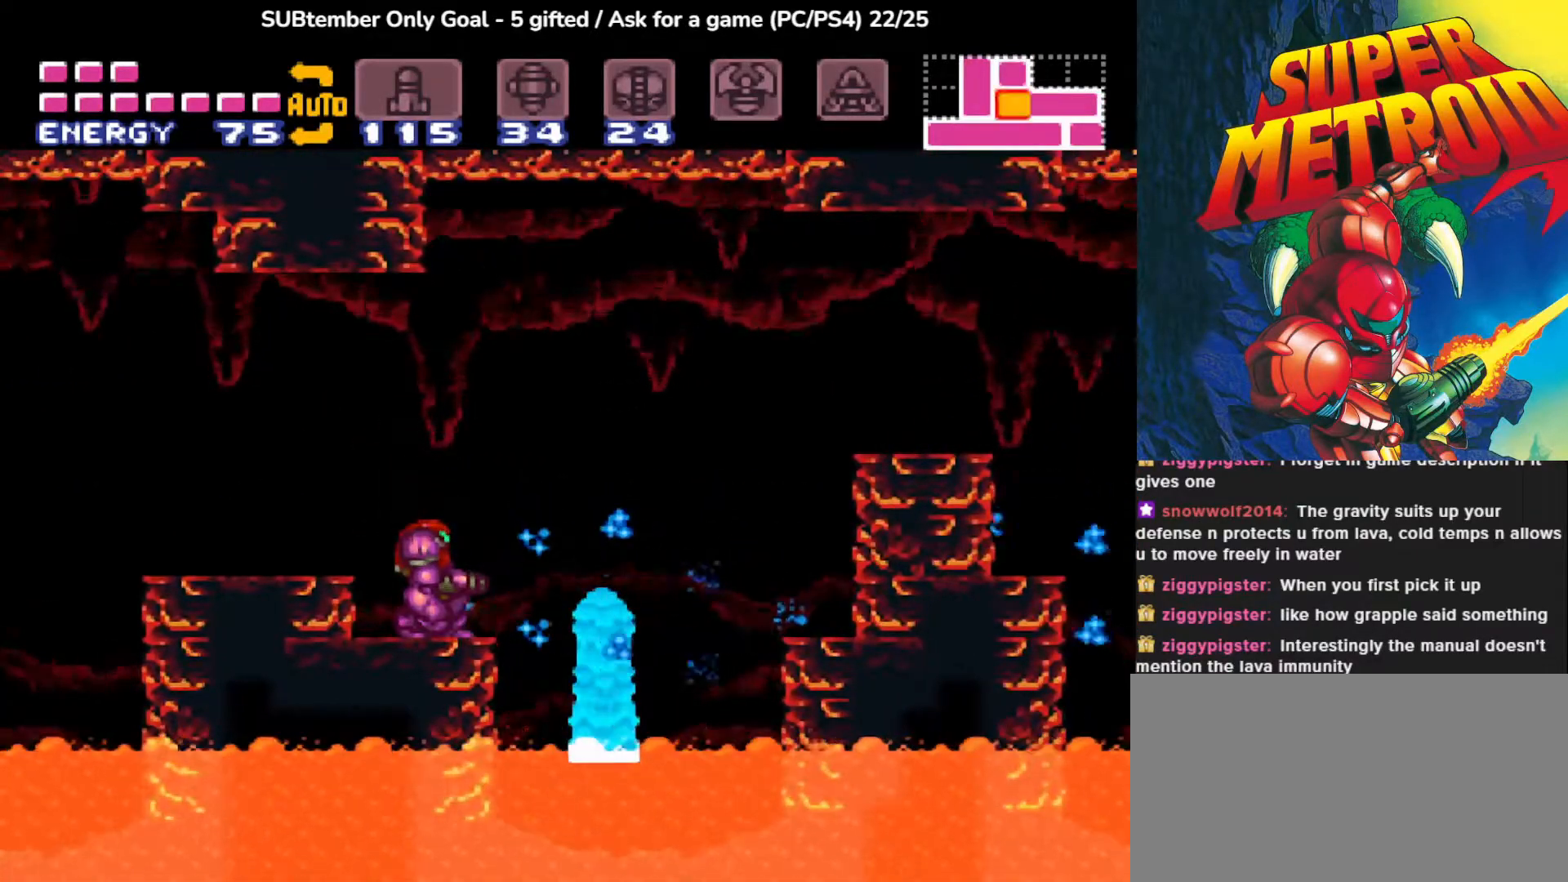
{"buttons": ["CROSS", "DPAD_RIGHT"], "events": [[133, "CROSS", "down"]]}
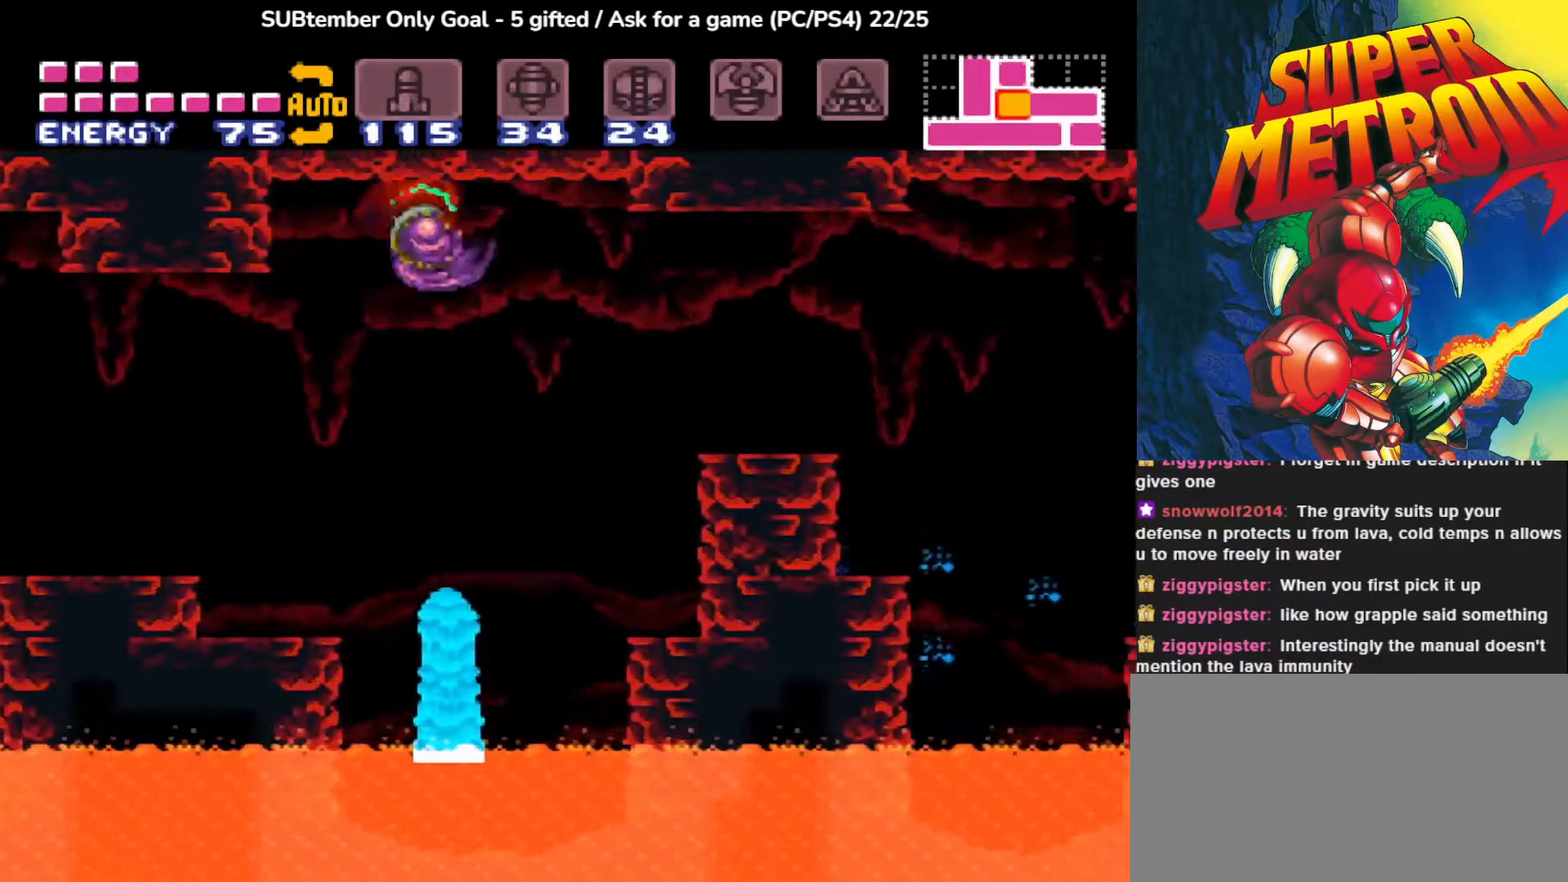
{"buttons": ["DPAD_RIGHT"], "events": [[233, "CROSS", "up"]]}
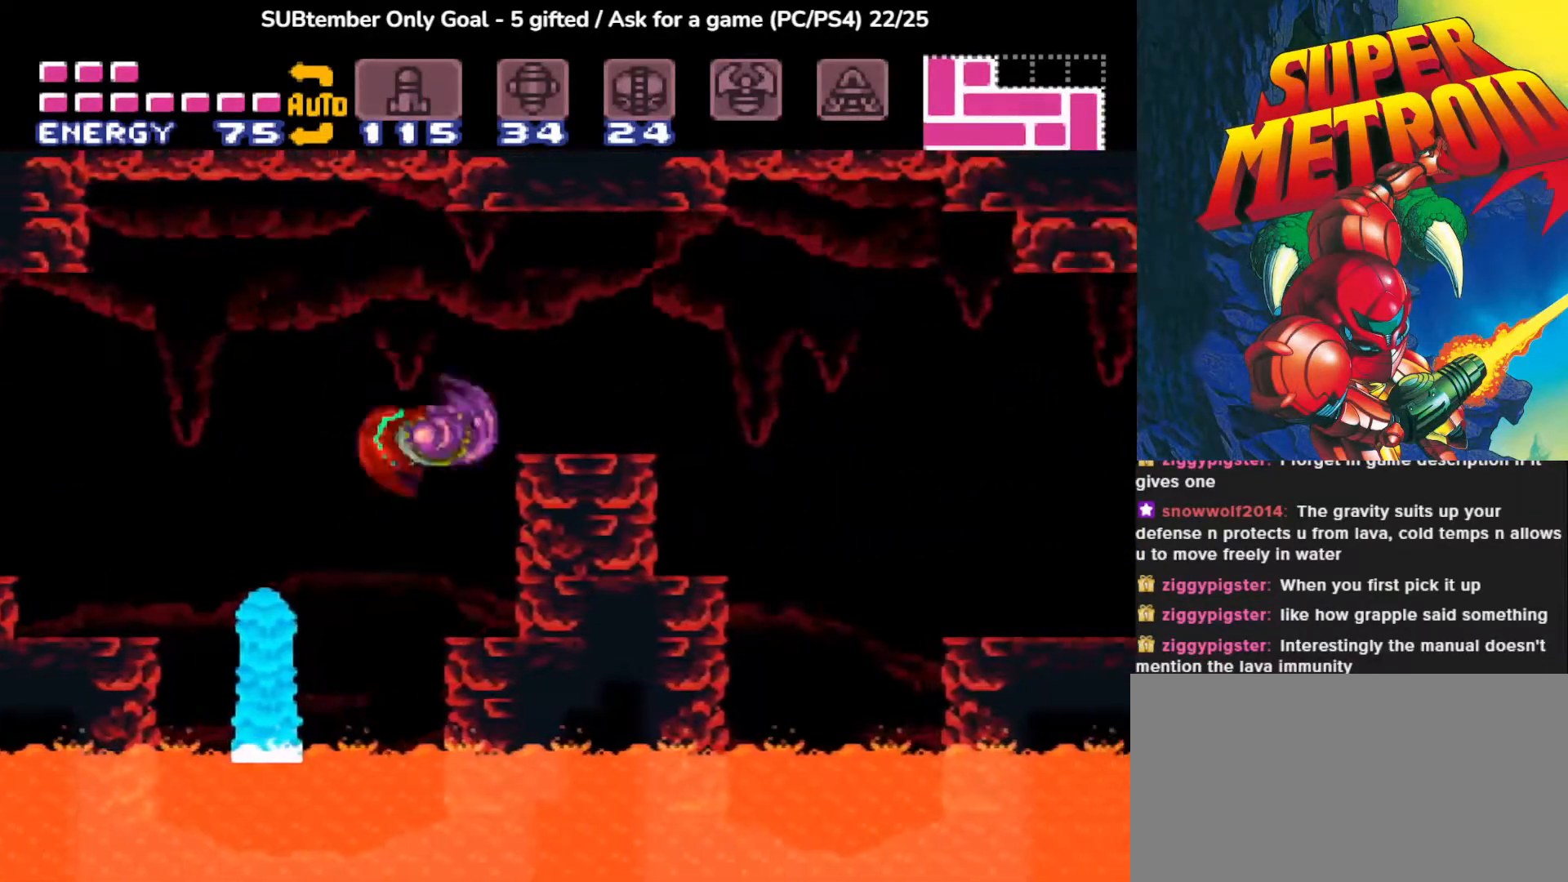
{"buttons": ["CROSS", "DPAD_RIGHT"], "events": [[217, "CROSS", "down"]]}
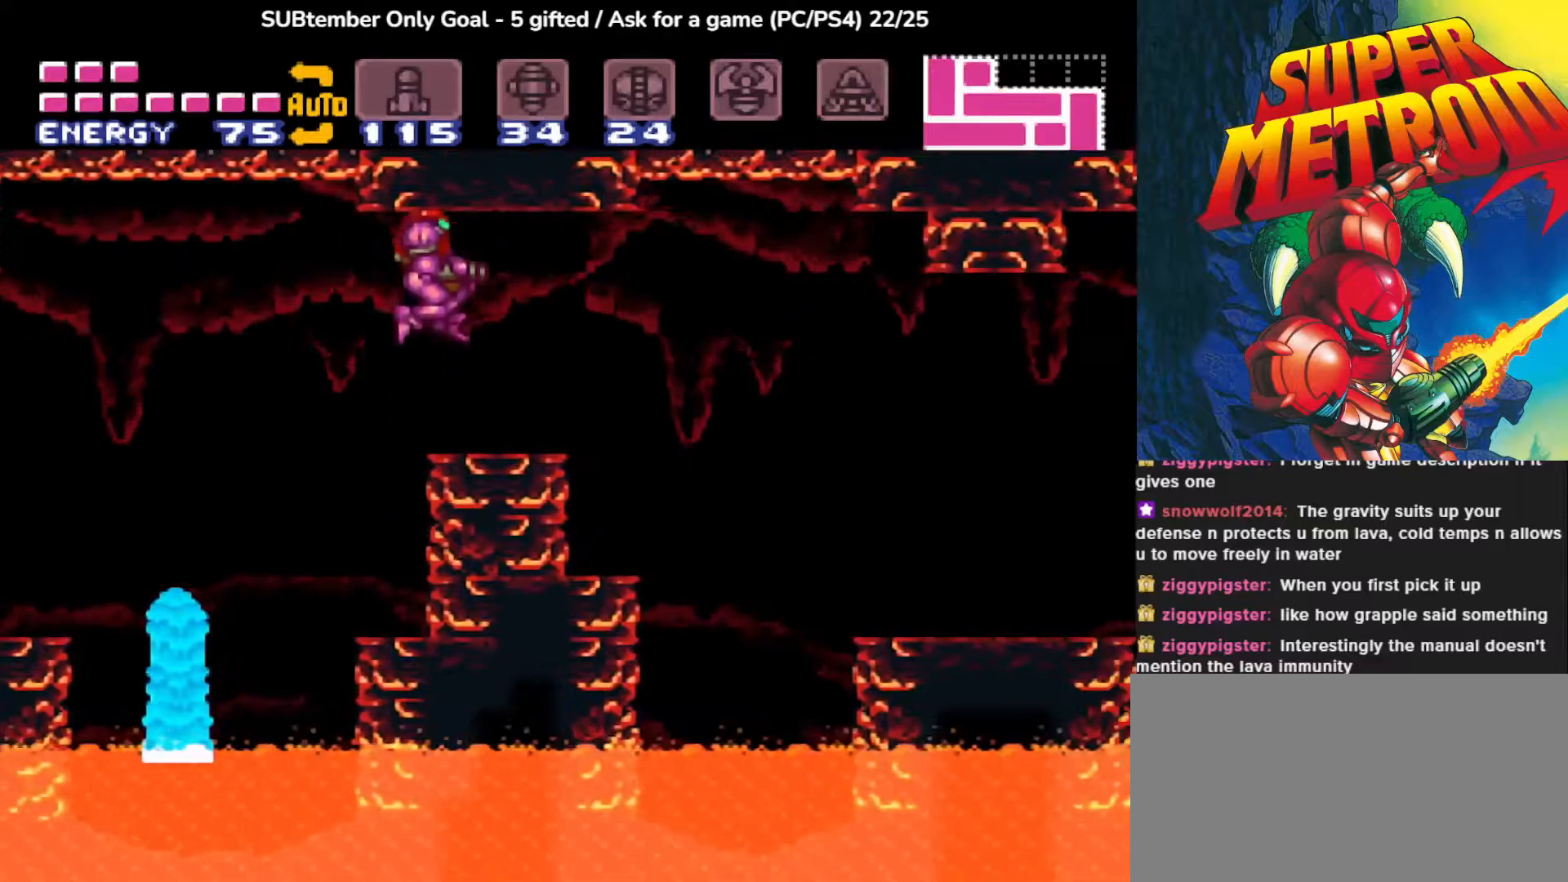
{"buttons": ["CROSS", "DPAD_RIGHT"], "events": [[133, "CROSS", "up"], [417, "CROSS", "down"]]}
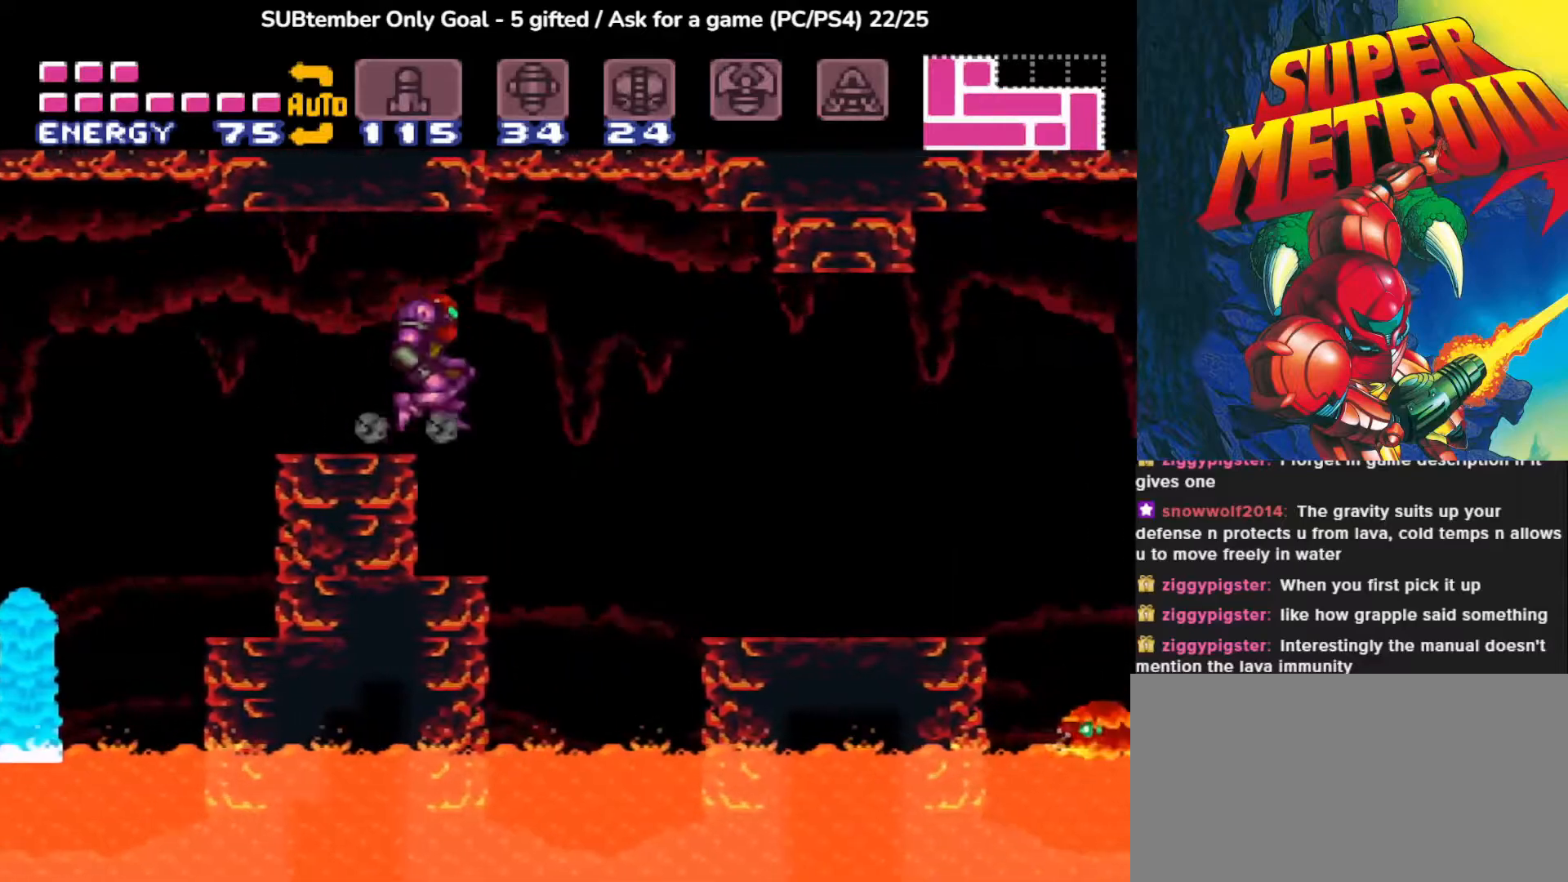
{"buttons": ["DPAD_RIGHT"], "events": [[250, "CROSS", "up"]]}